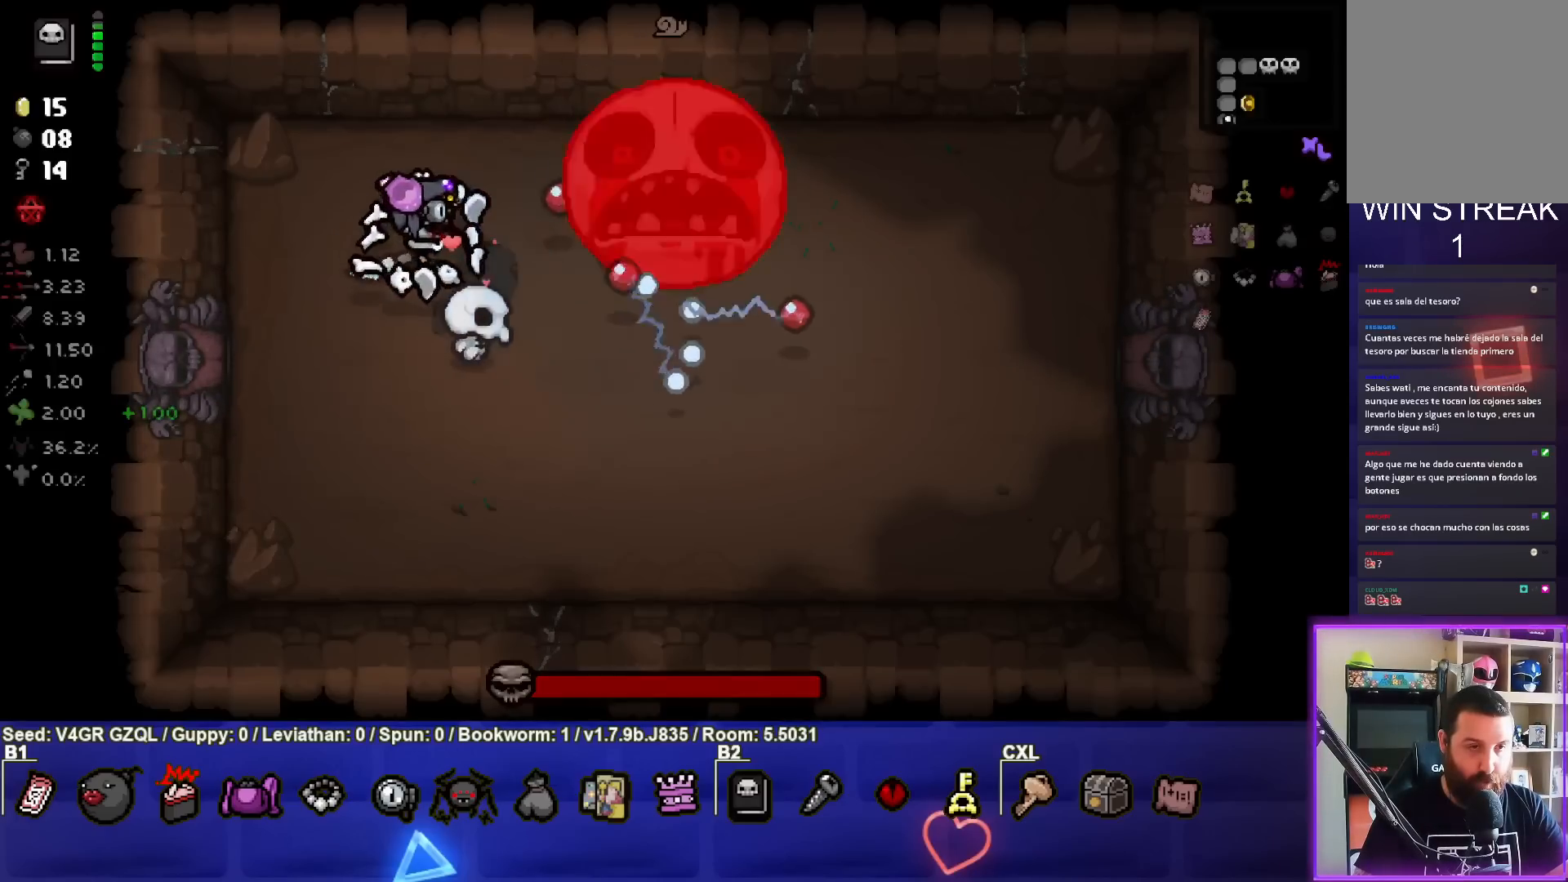
Gameplay with a controller (PlayStation layout); each line is a JSON object with the inputs held at the frame after it. "events" lists button and stick changes between this image and that frame as [ms after this image, input, new state], when the widget could be followed in between.
{"buttons": [], "left_stick": "left", "right_stick": "right", "events": [[50, "left_stick", "right"], [167, "left_stick", "center"], [233, "left_stick", "down-left"], [400, "left_stick", "center"], [500, "left_stick", "left"]]}
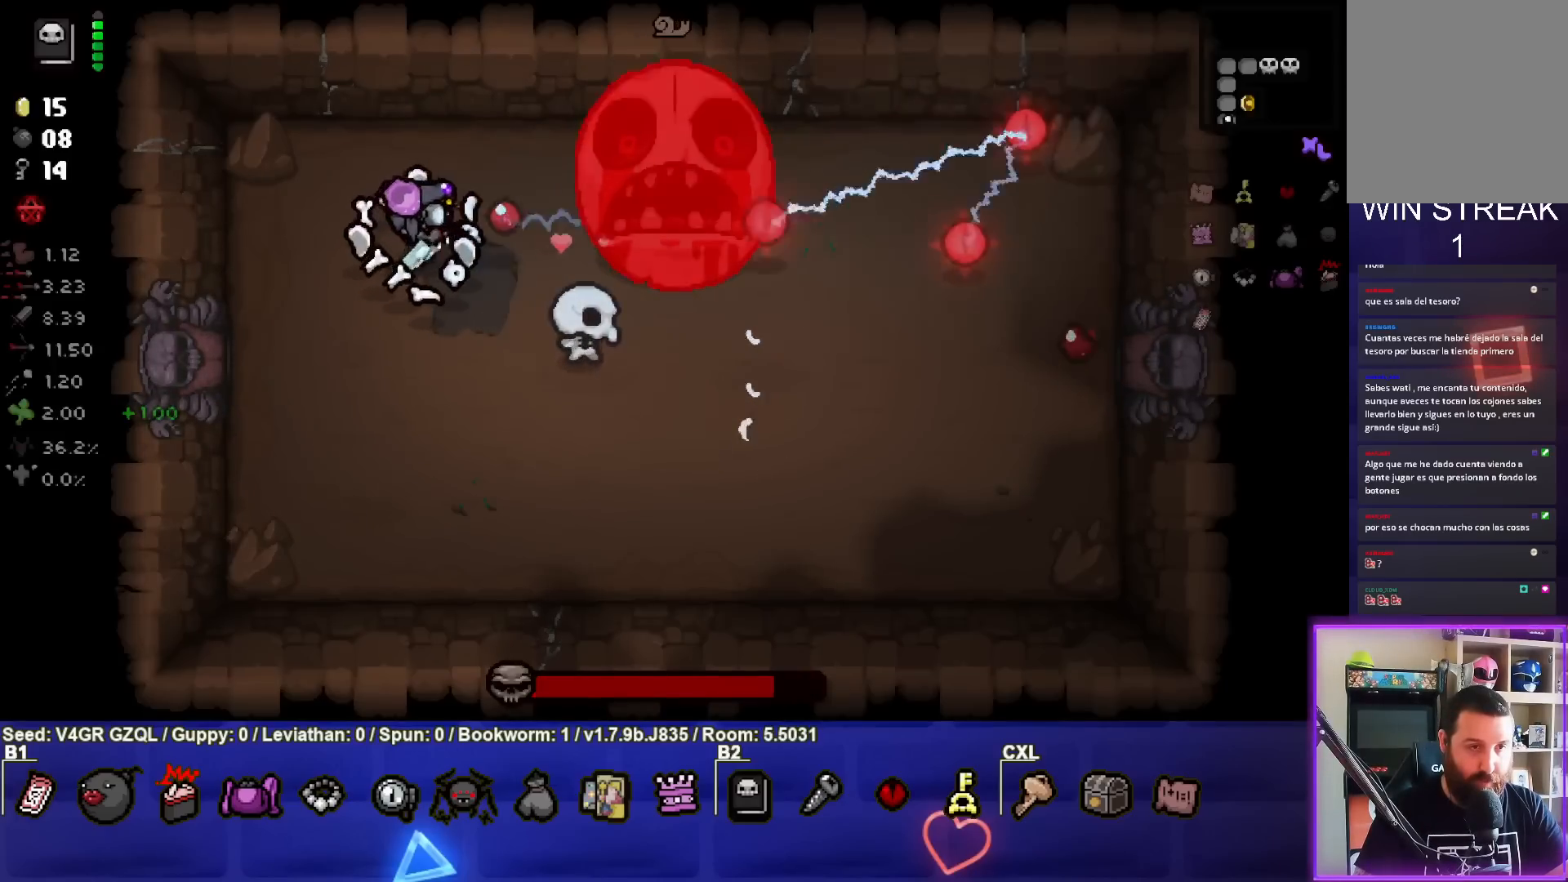
{"buttons": [], "left_stick": "center", "right_stick": "right", "events": [[150, "left_stick", "center"], [267, "left_stick", "left"], [400, "left_stick", "center"]]}
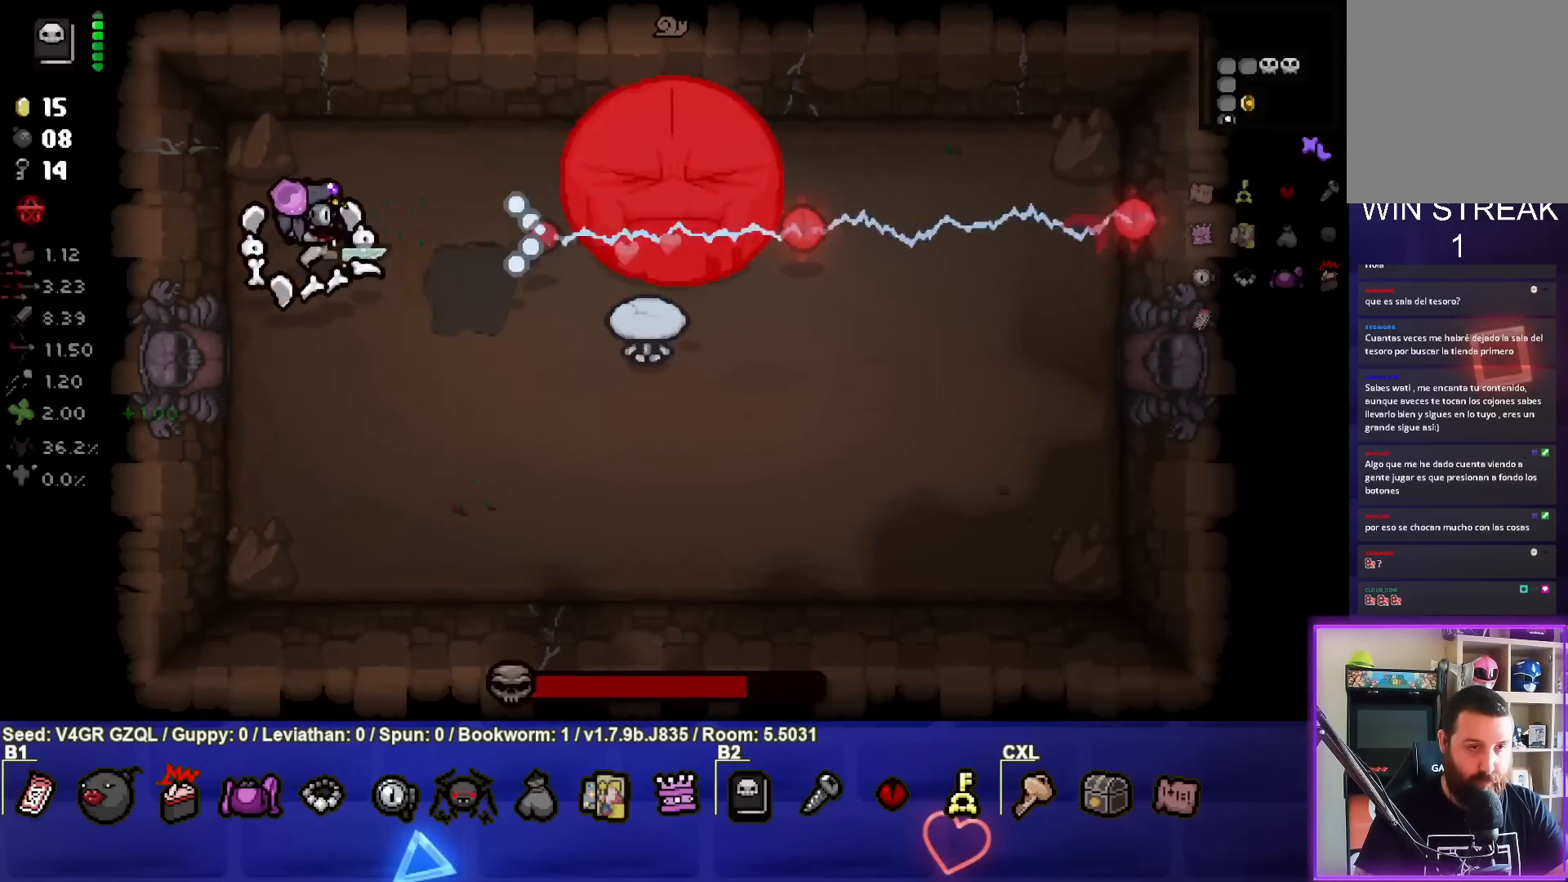
{"buttons": [], "left_stick": "center", "right_stick": "right", "events": [[33, "left_stick", "left"], [150, "left_stick", "center"], [333, "left_stick", "left"], [417, "left_stick", "center"]]}
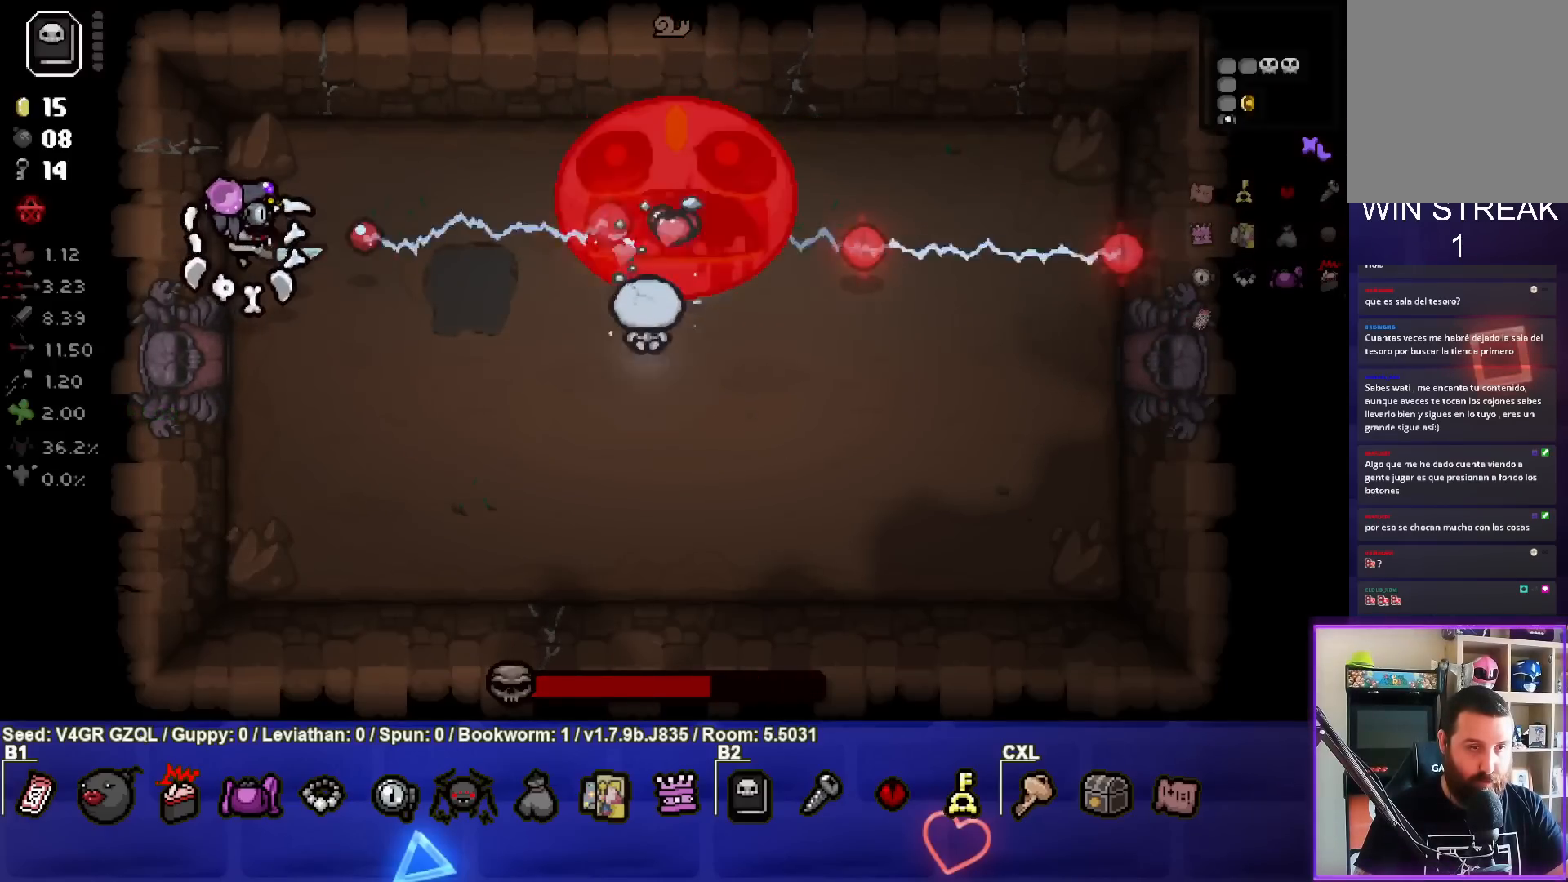
{"buttons": [], "left_stick": "center", "right_stick": "right", "events": []}
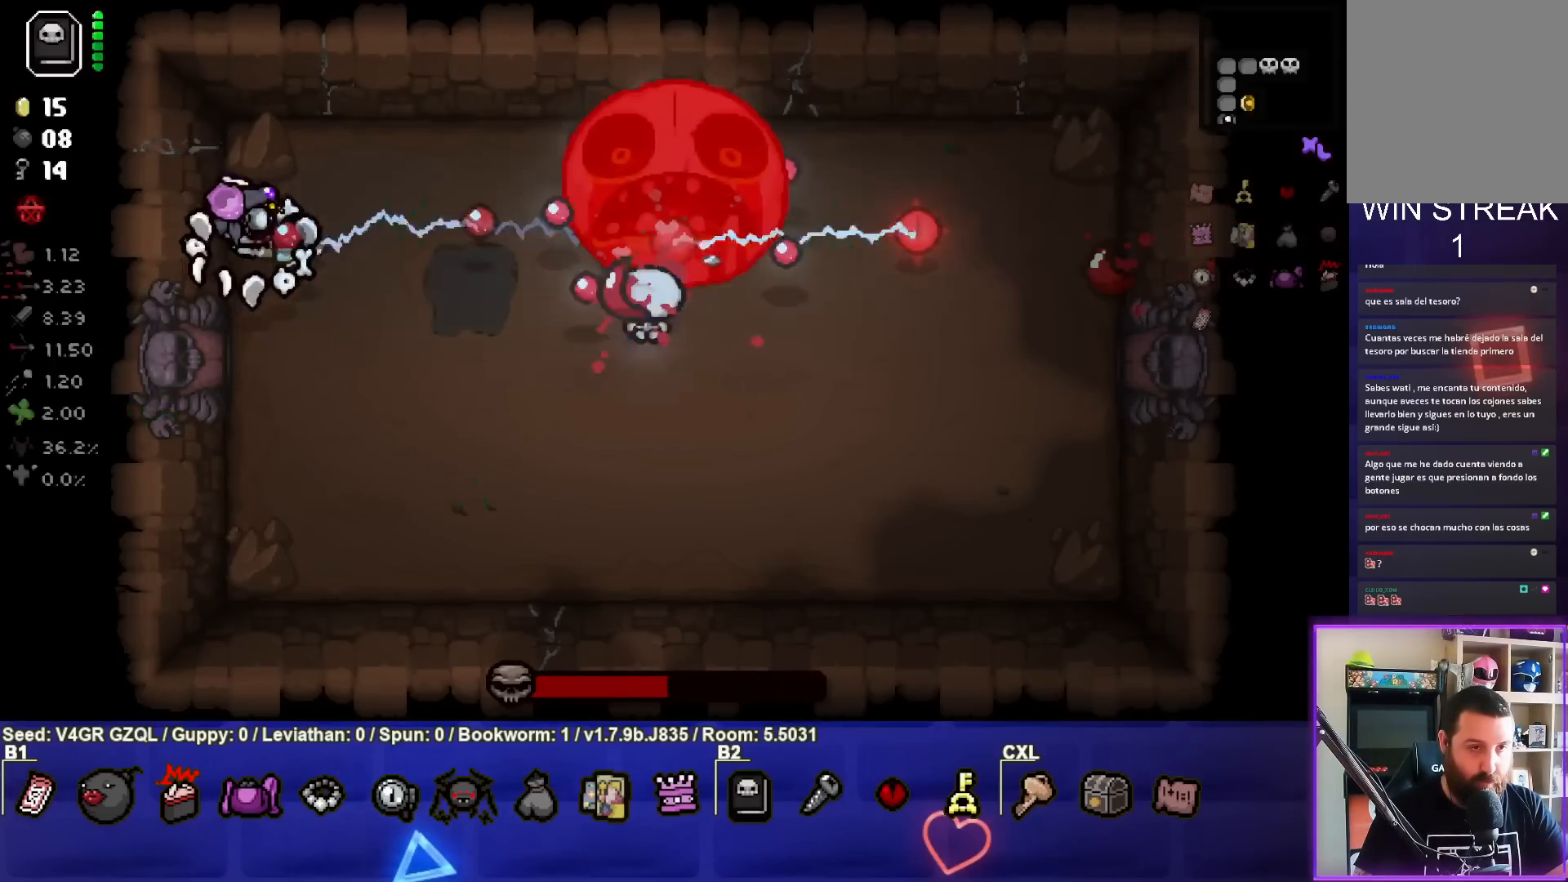
{"buttons": [], "left_stick": "center", "right_stick": "right", "events": []}
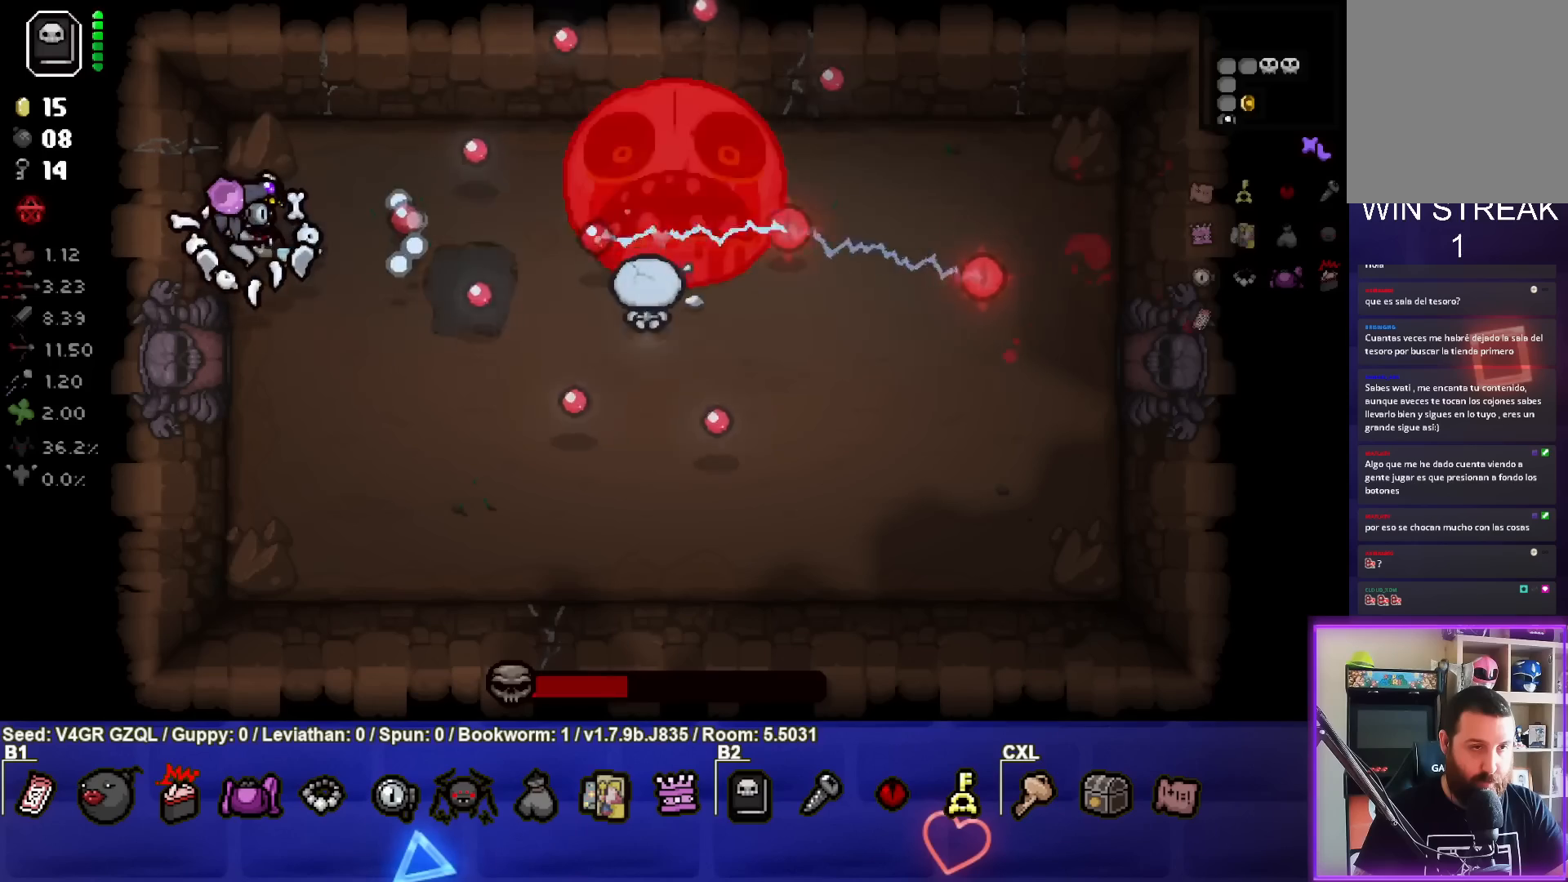
{"buttons": [], "left_stick": "right", "right_stick": "right", "events": [[283, "left_stick", "down-right"], [467, "left_stick", "right"]]}
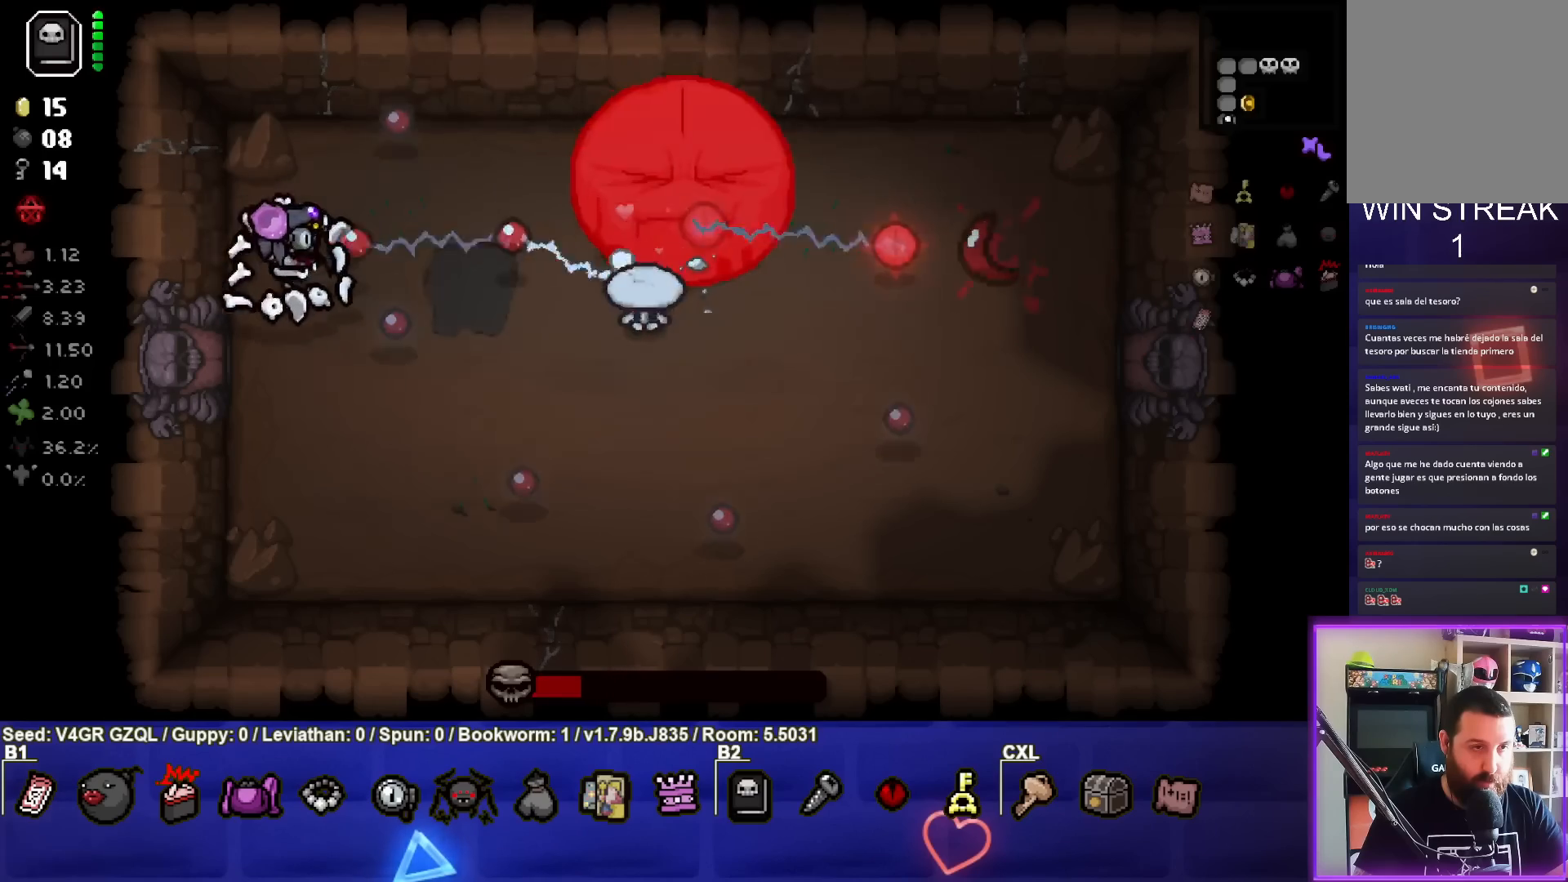
{"buttons": [], "left_stick": "left", "right_stick": "right", "events": [[283, "left_stick", "up"], [400, "left_stick", "left"]]}
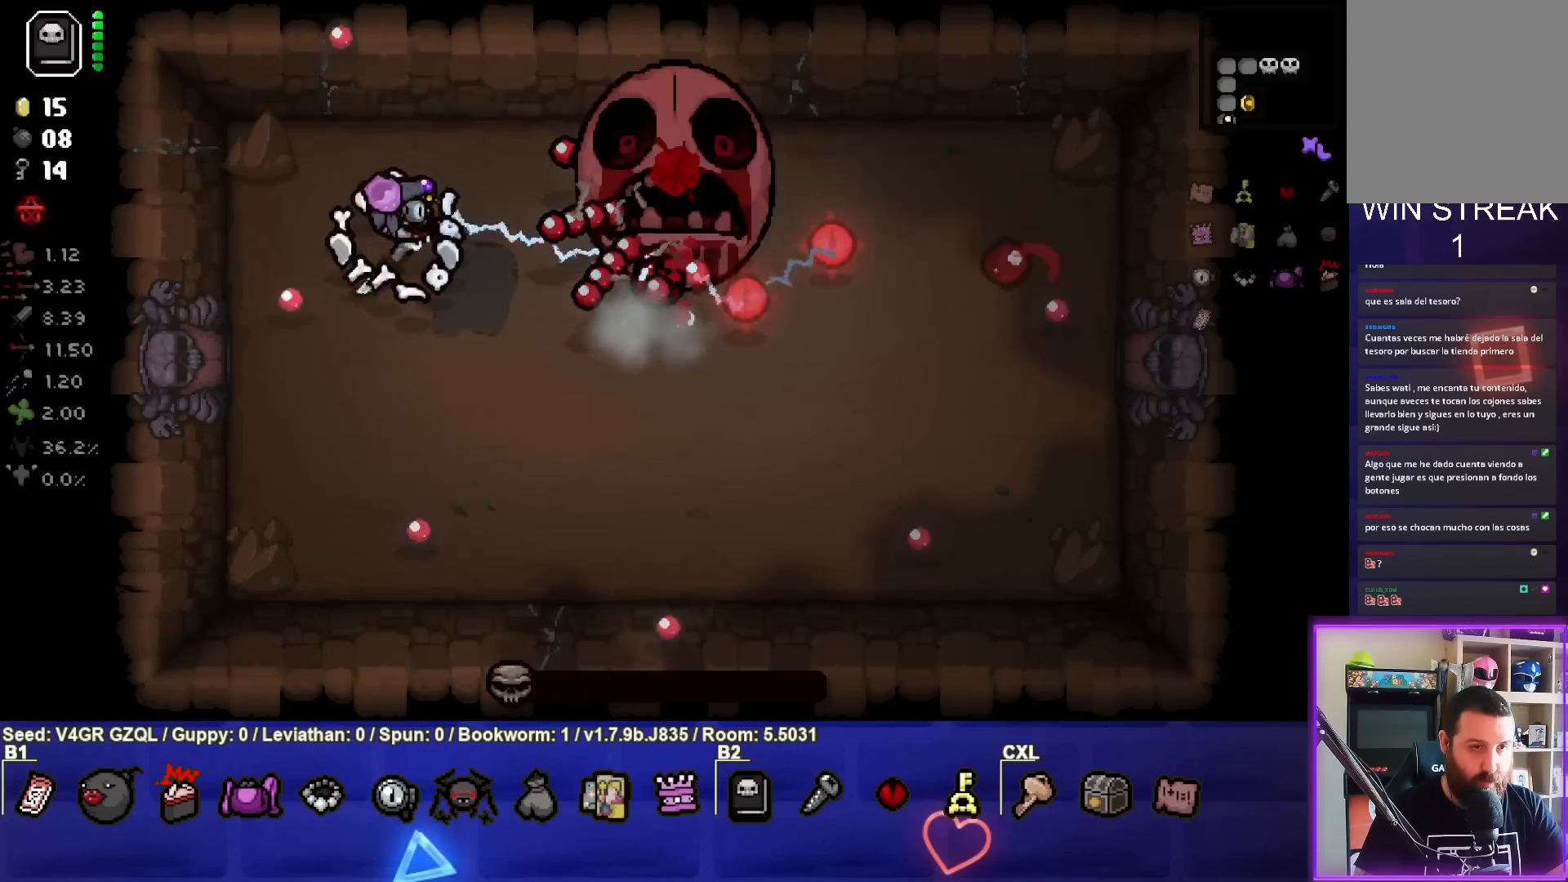
{"buttons": [], "left_stick": "down", "right_stick": "right", "events": [[400, "left_stick", "down"]]}
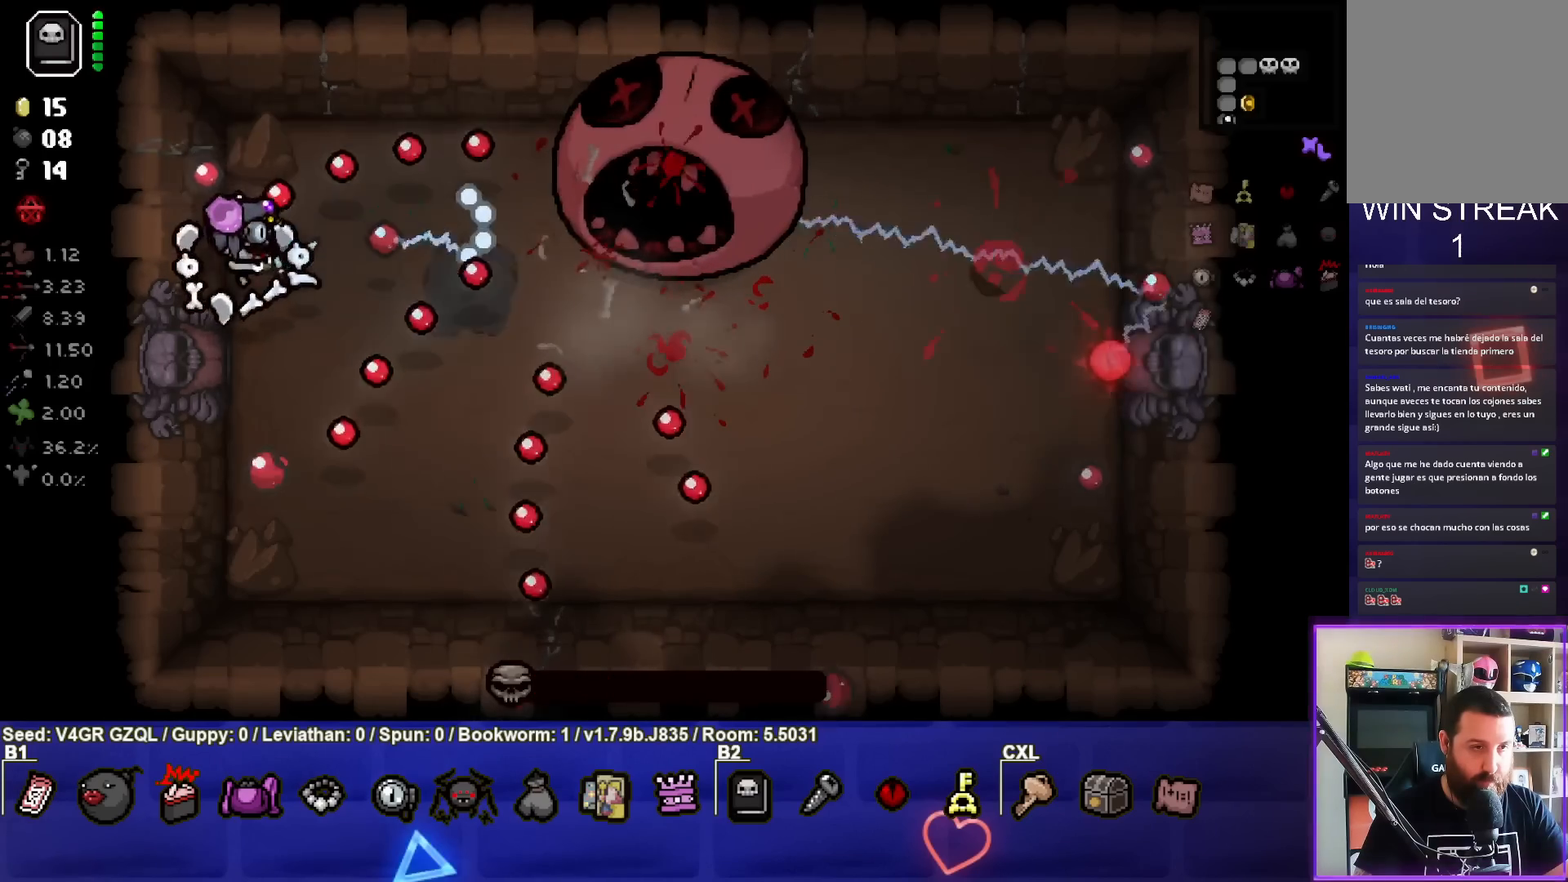
{"buttons": [], "left_stick": "right", "right_stick": "right", "events": [[33, "left_stick", "down-right"], [250, "left_stick", "right"]]}
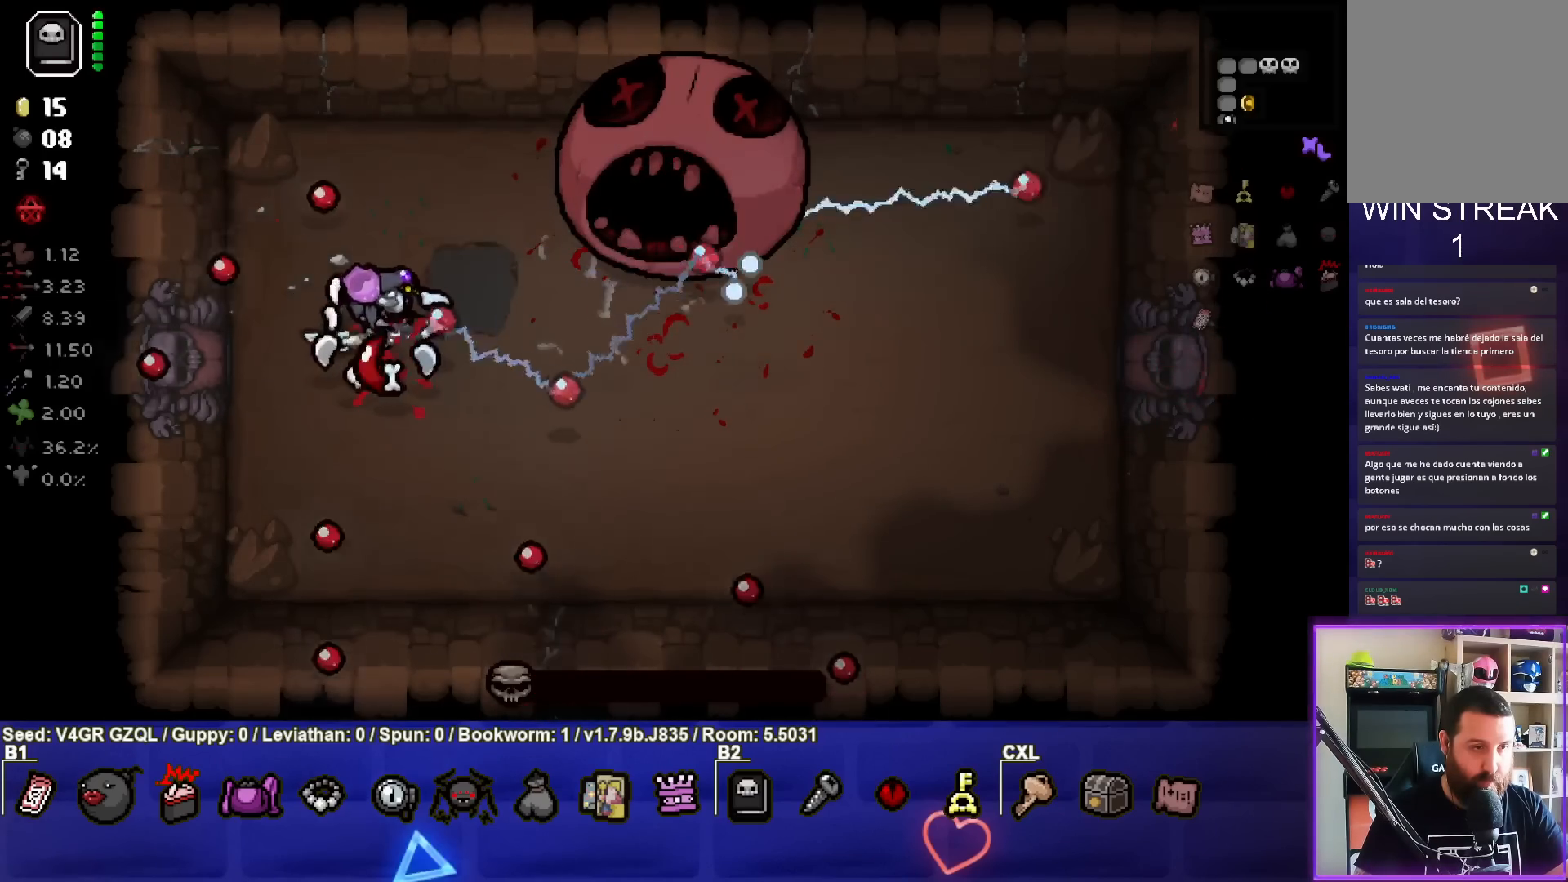
{"buttons": [], "left_stick": "down", "right_stick": "center", "events": [[17, "left_stick", "center"], [167, "left_stick", "left"], [333, "left_stick", "center"], [383, "right_stick", "center"], [467, "left_stick", "down"]]}
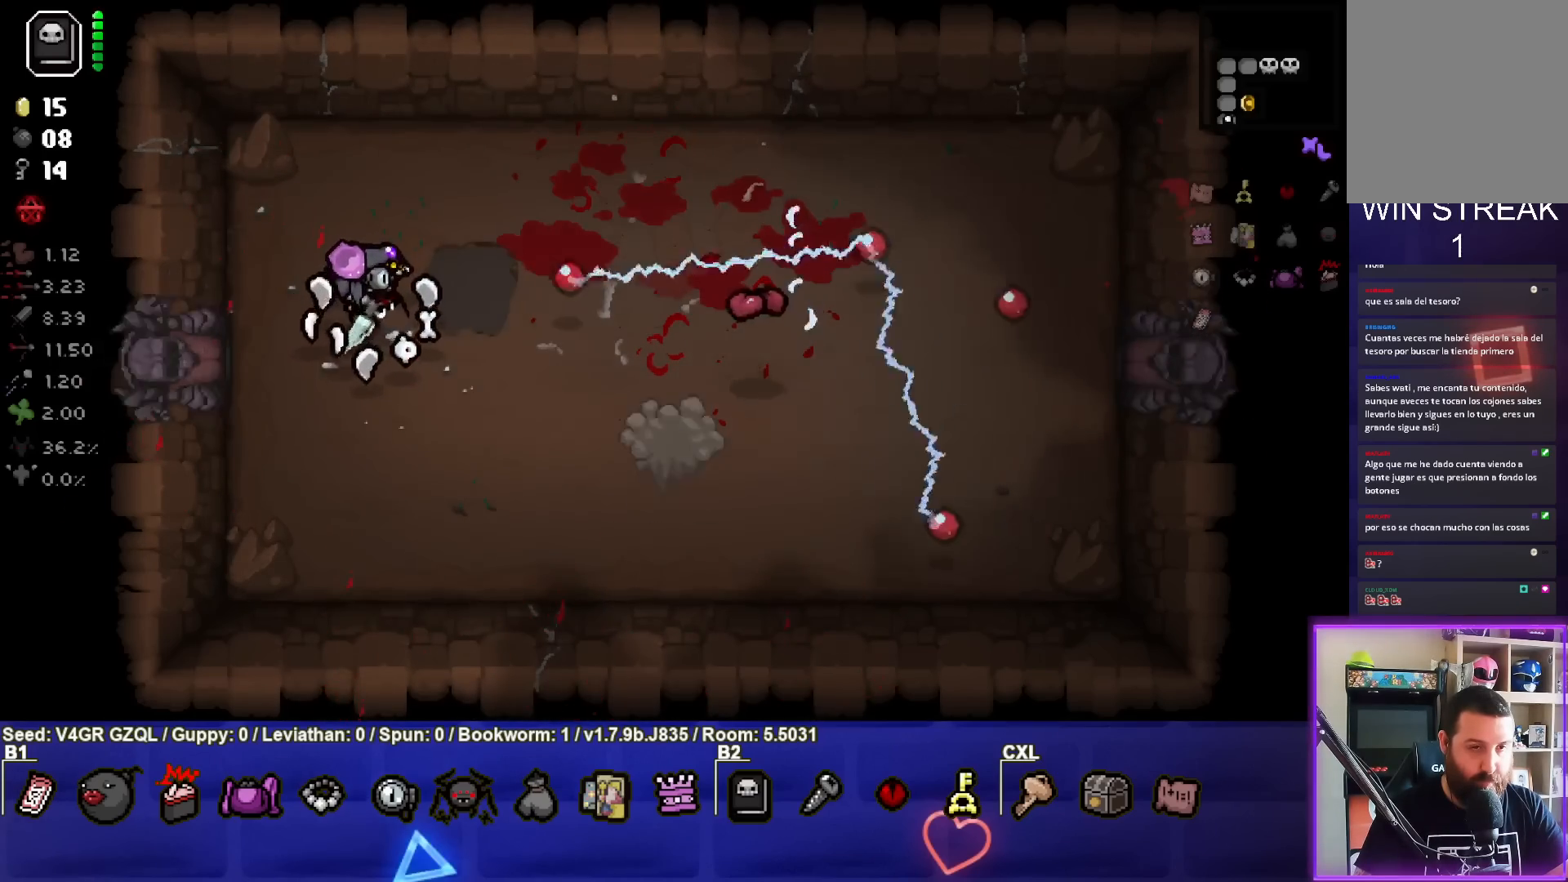
{"buttons": [], "left_stick": "down-right", "right_stick": "center", "events": [[117, "left_stick", "down-right"]]}
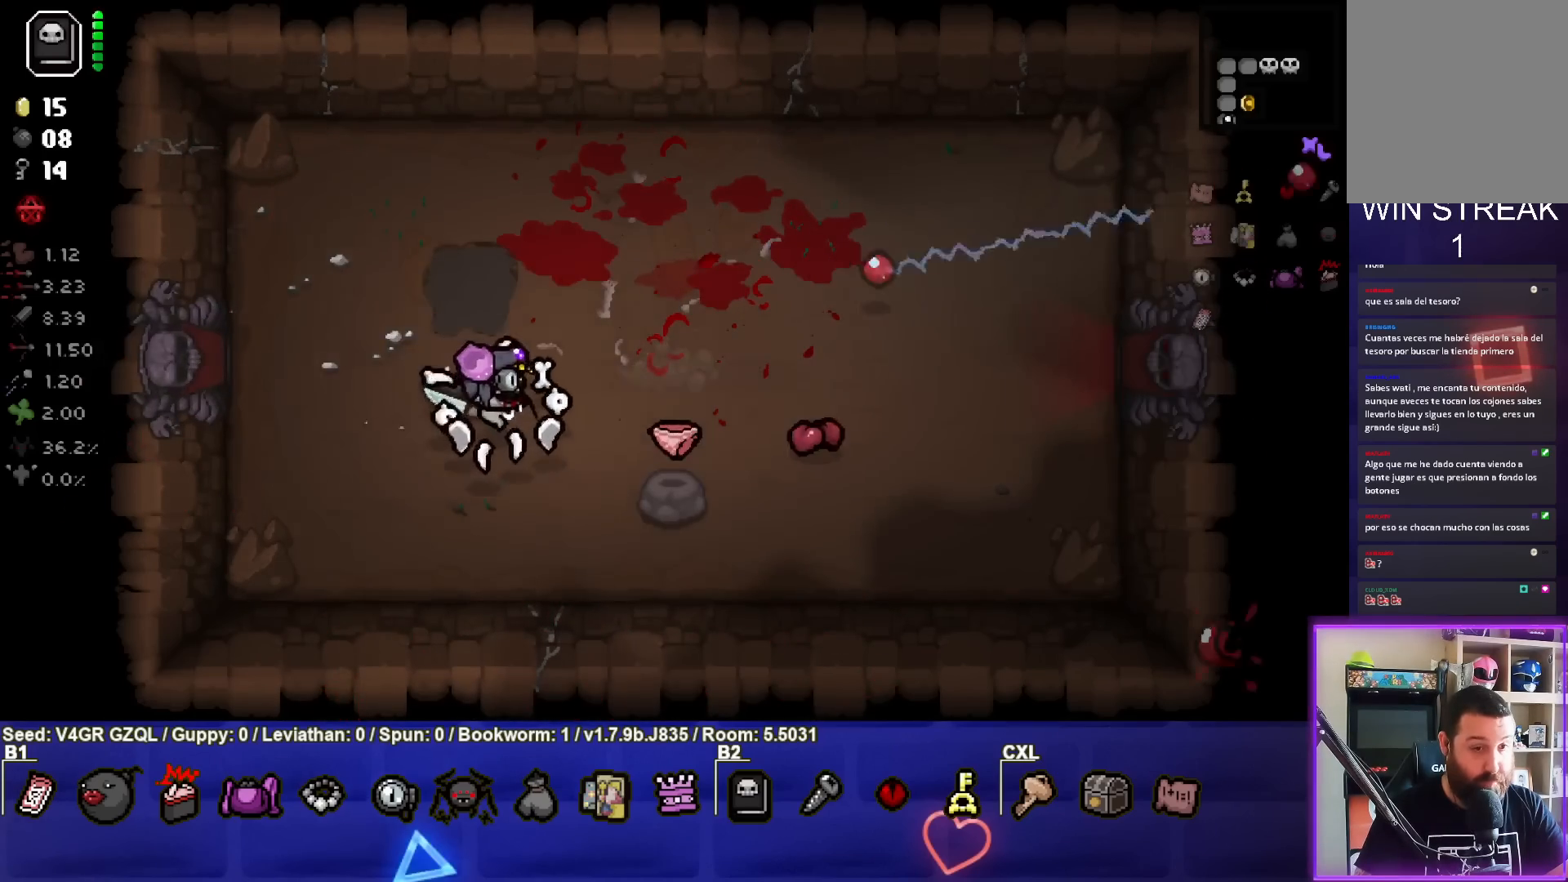
{"buttons": [], "left_stick": "up-right", "right_stick": "center", "events": [[383, "left_stick", "up-right"]]}
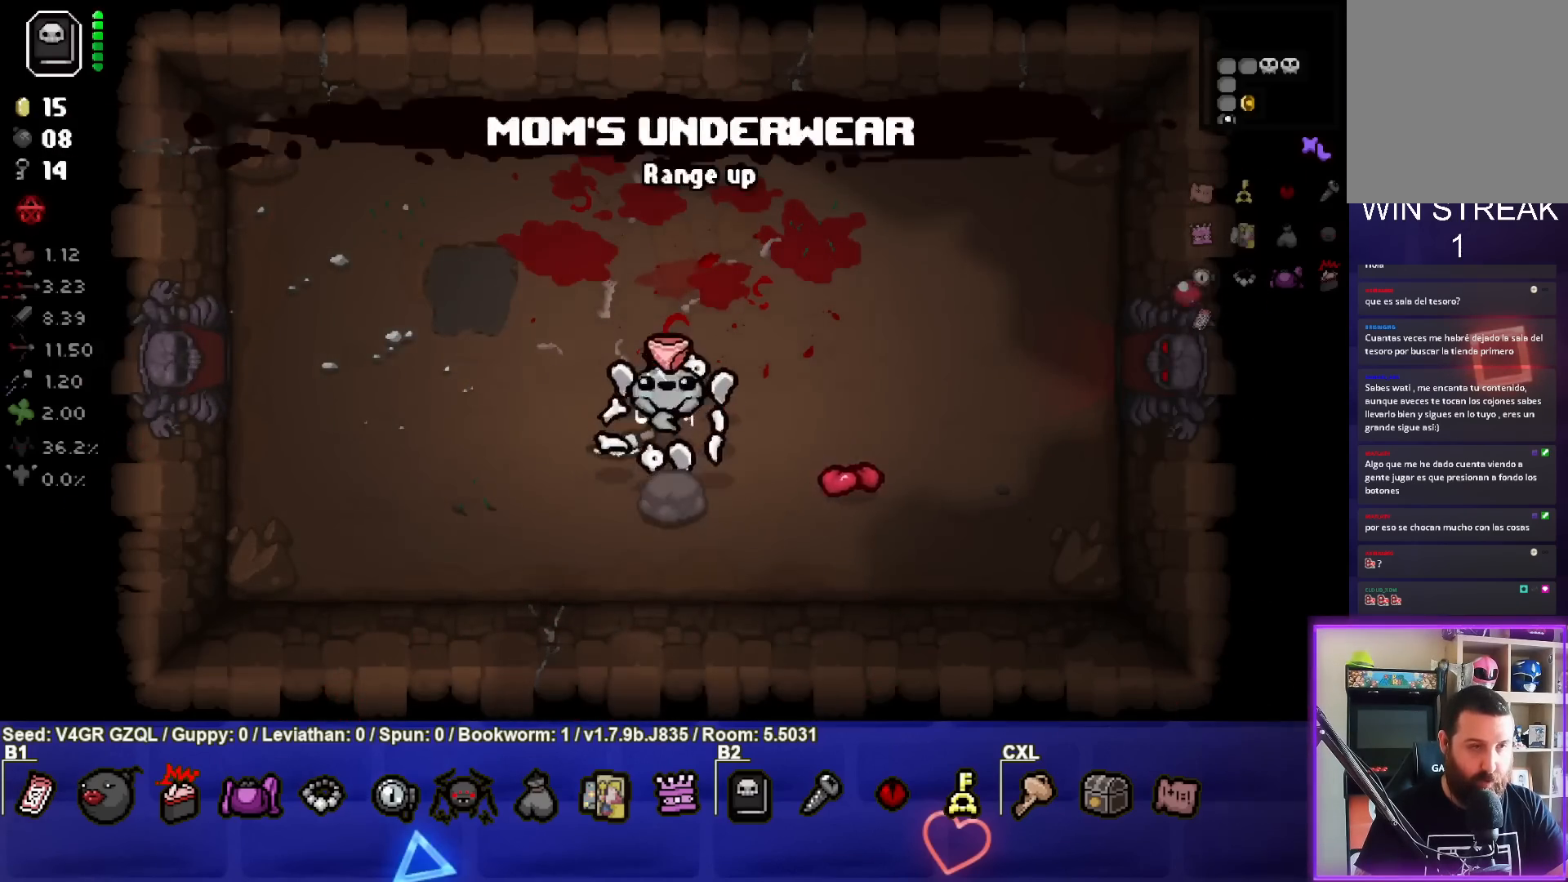
{"buttons": [], "left_stick": "right", "right_stick": "center", "events": [[67, "left_stick", "right"]]}
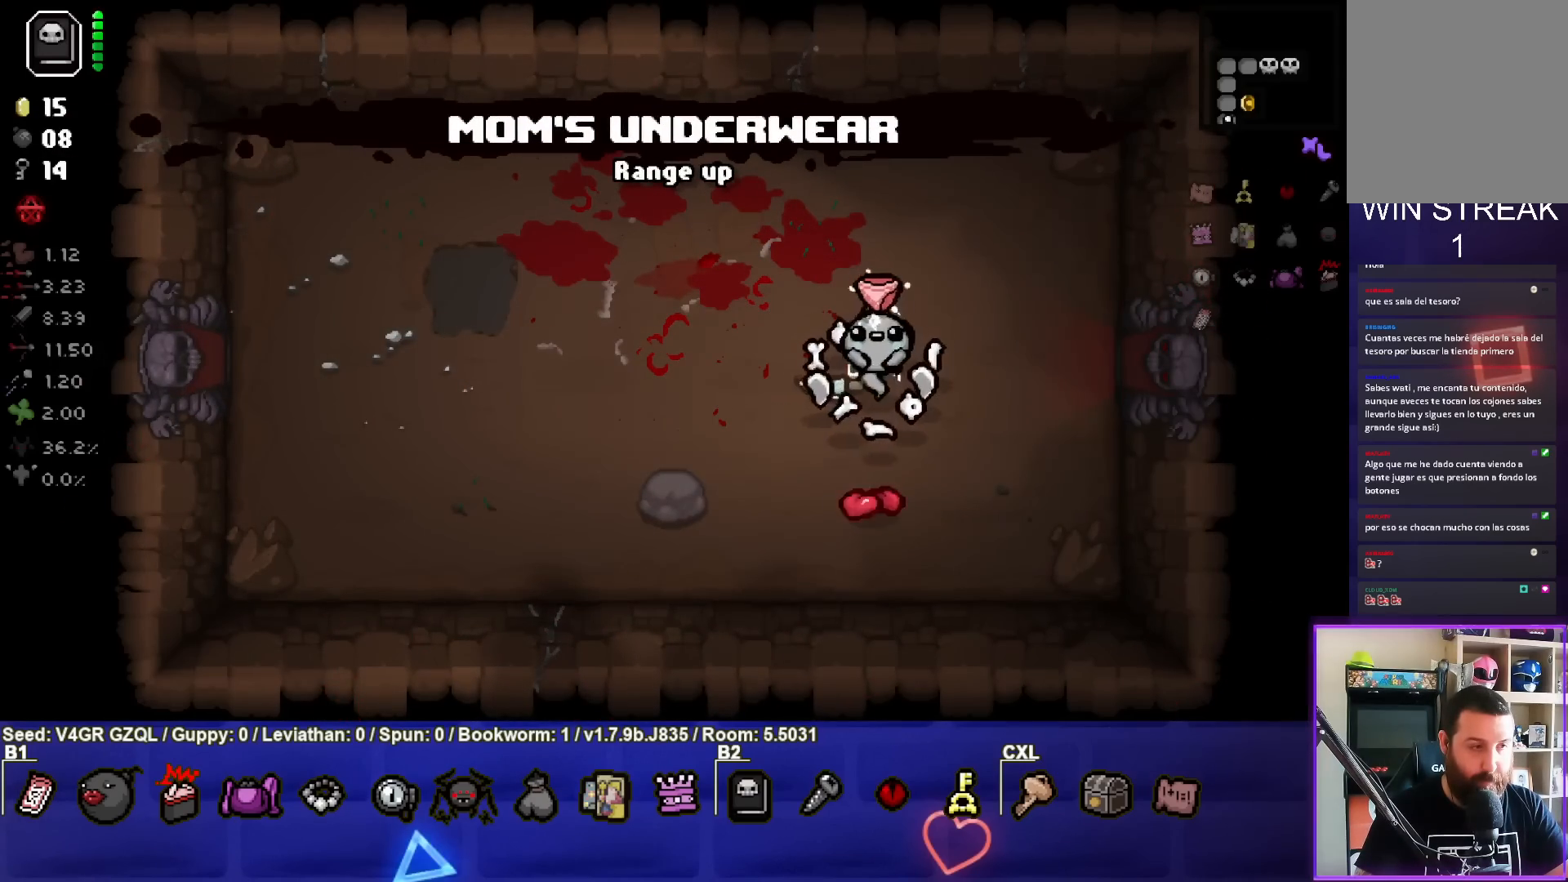
{"buttons": [], "left_stick": "right", "right_stick": "center", "events": []}
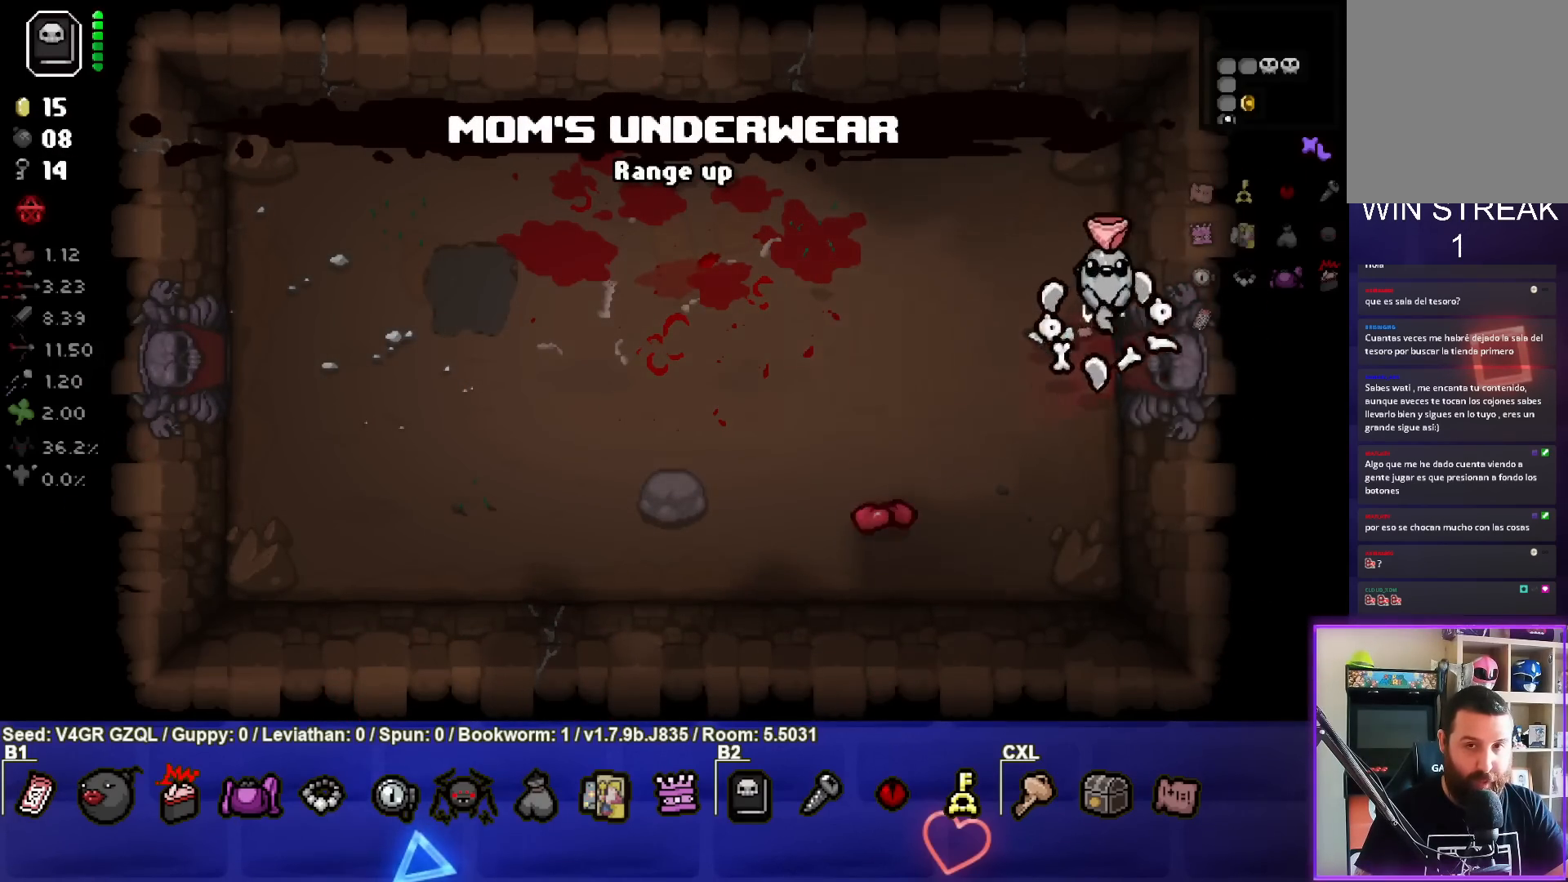
{"buttons": [], "left_stick": "center", "right_stick": "center", "events": [[250, "left_stick", "center"], [300, "CROSS", "down"], [383, "CROSS", "up"]]}
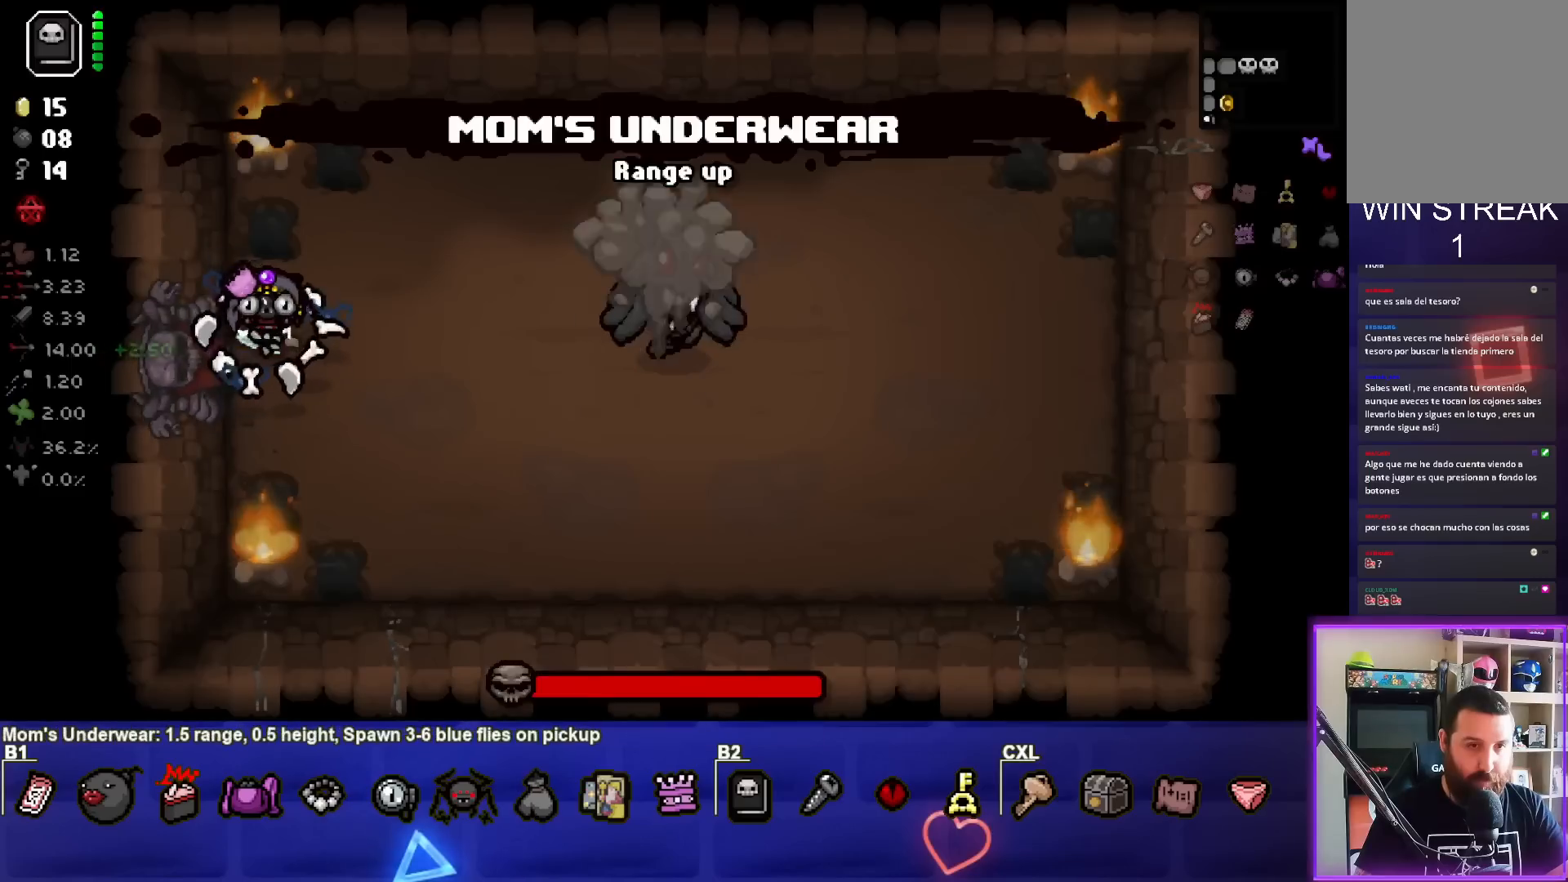
{"buttons": [], "left_stick": "right", "right_stick": "right", "events": [[33, "right_stick", "right"], [267, "left_stick", "right"]]}
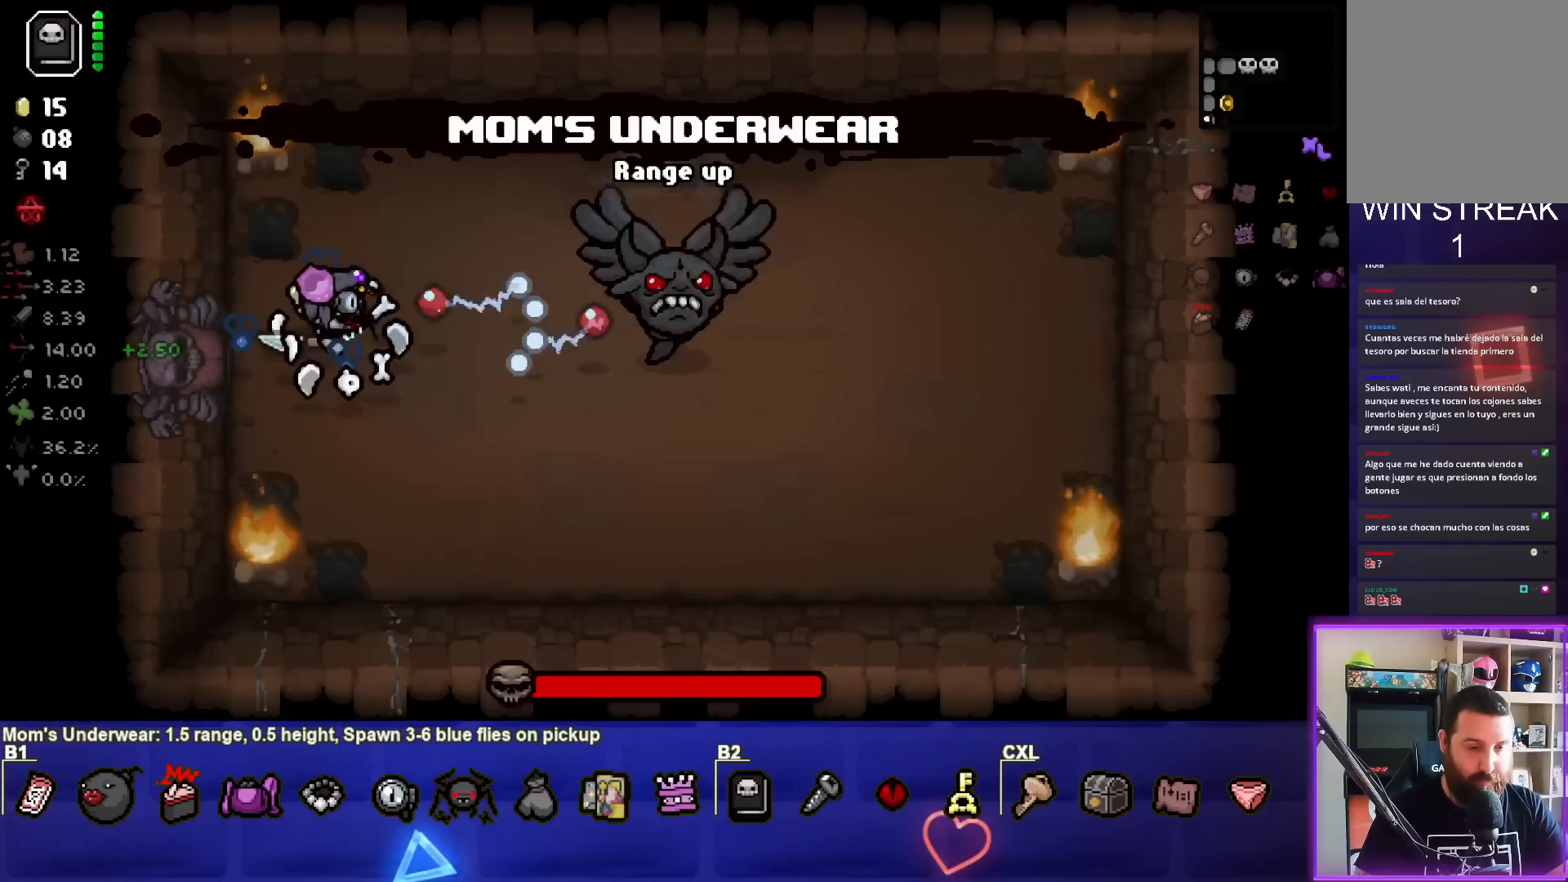
{"buttons": [], "left_stick": "left", "right_stick": "right", "events": [[233, "left_stick", "center"], [400, "left_stick", "down-left"], [450, "left_stick", "left"]]}
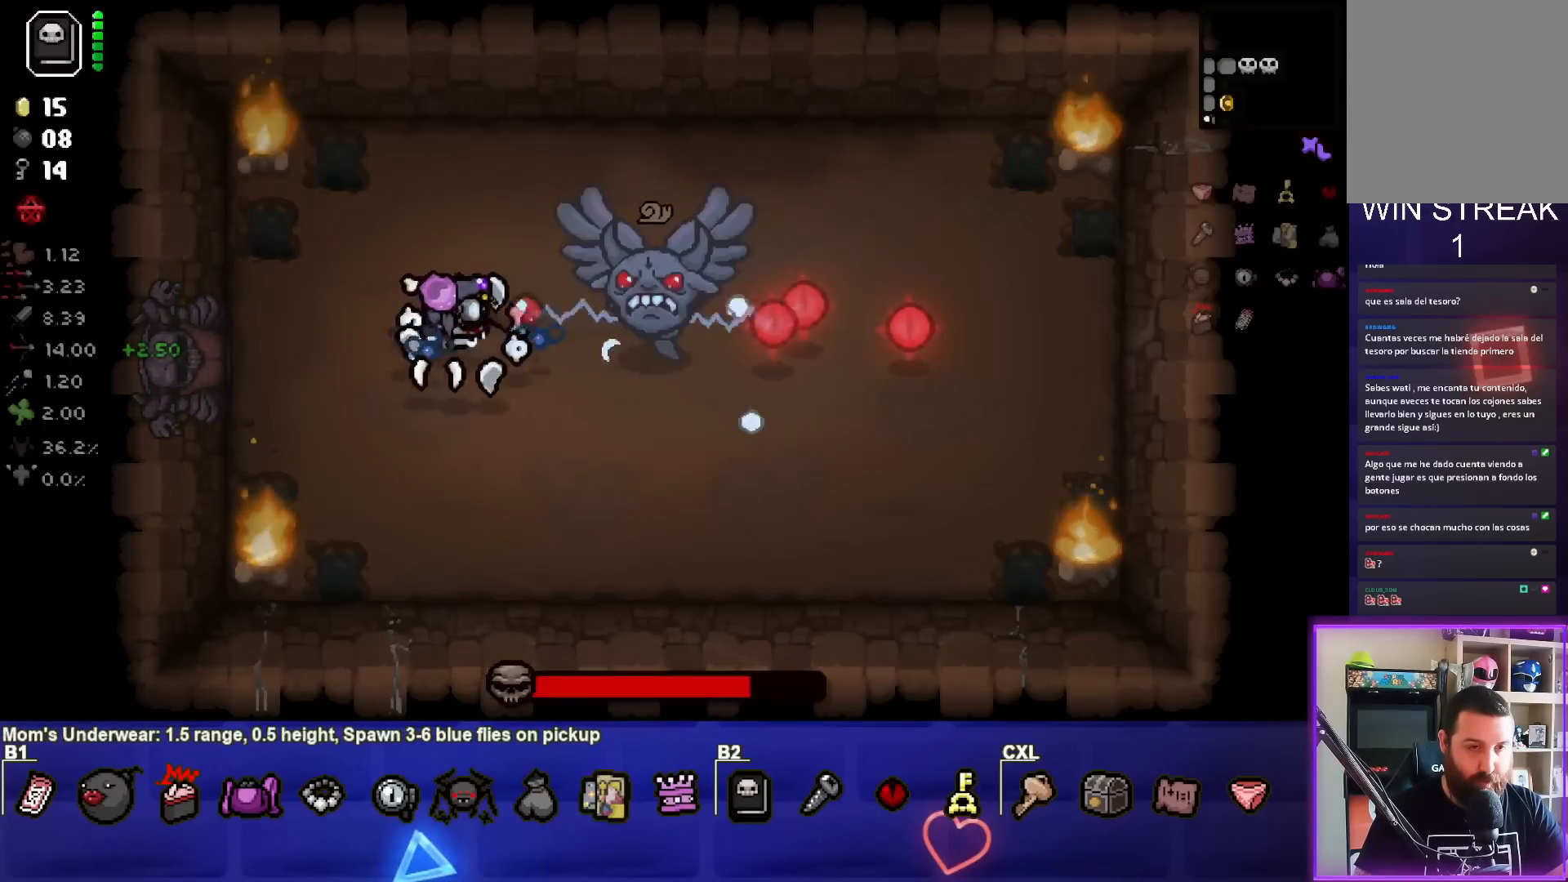
{"buttons": [], "left_stick": "center", "right_stick": "right", "events": [[50, "left_stick", "center"], [350, "left_stick", "left"], [433, "left_stick", "center"]]}
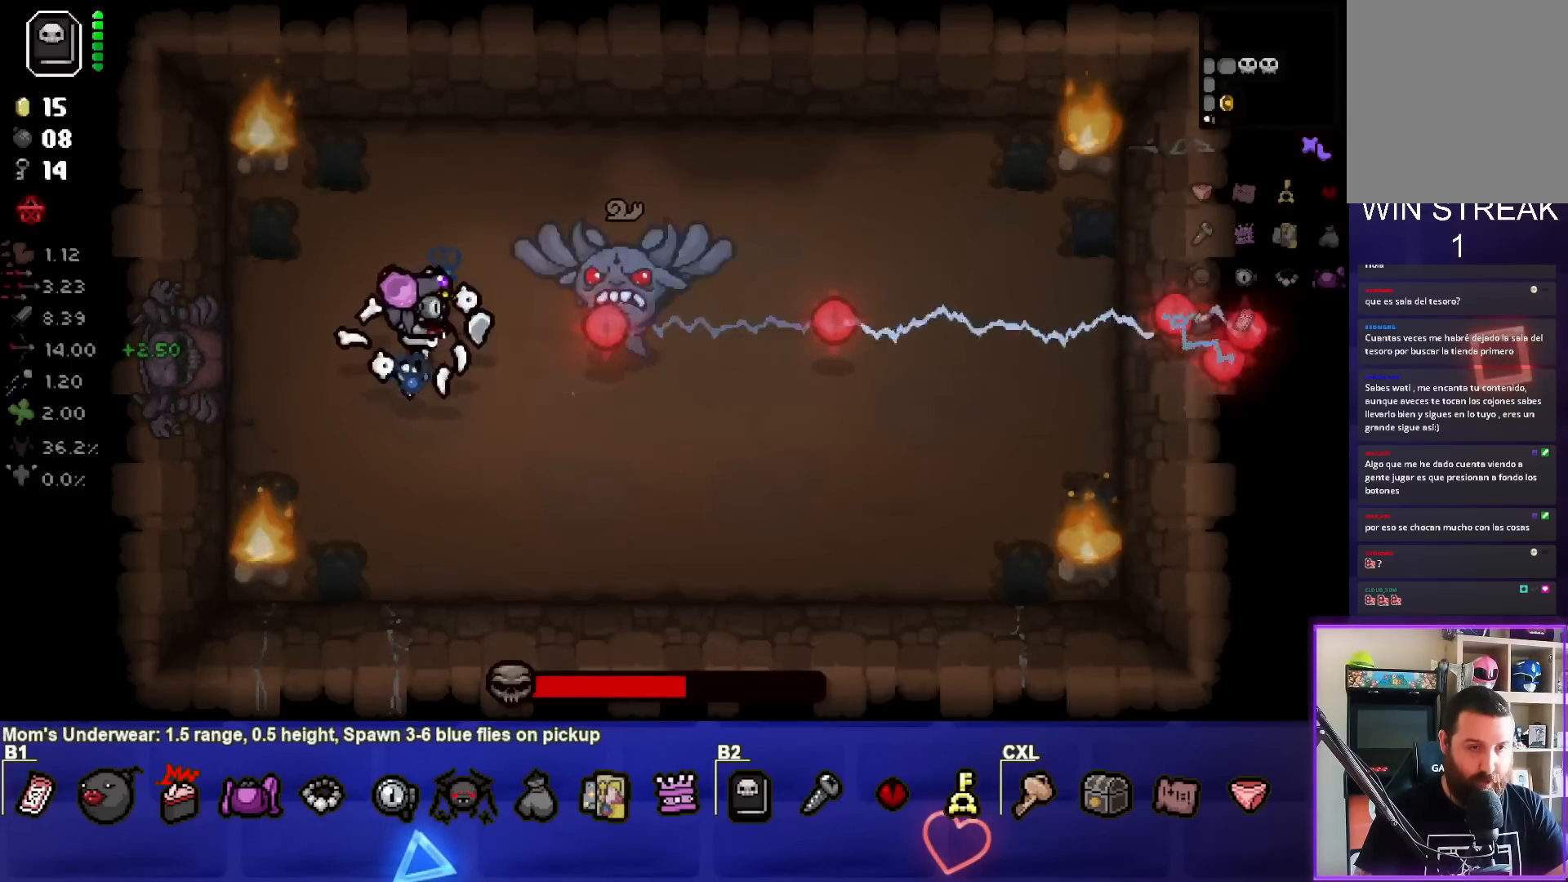
{"buttons": [], "left_stick": "center", "right_stick": "right", "events": []}
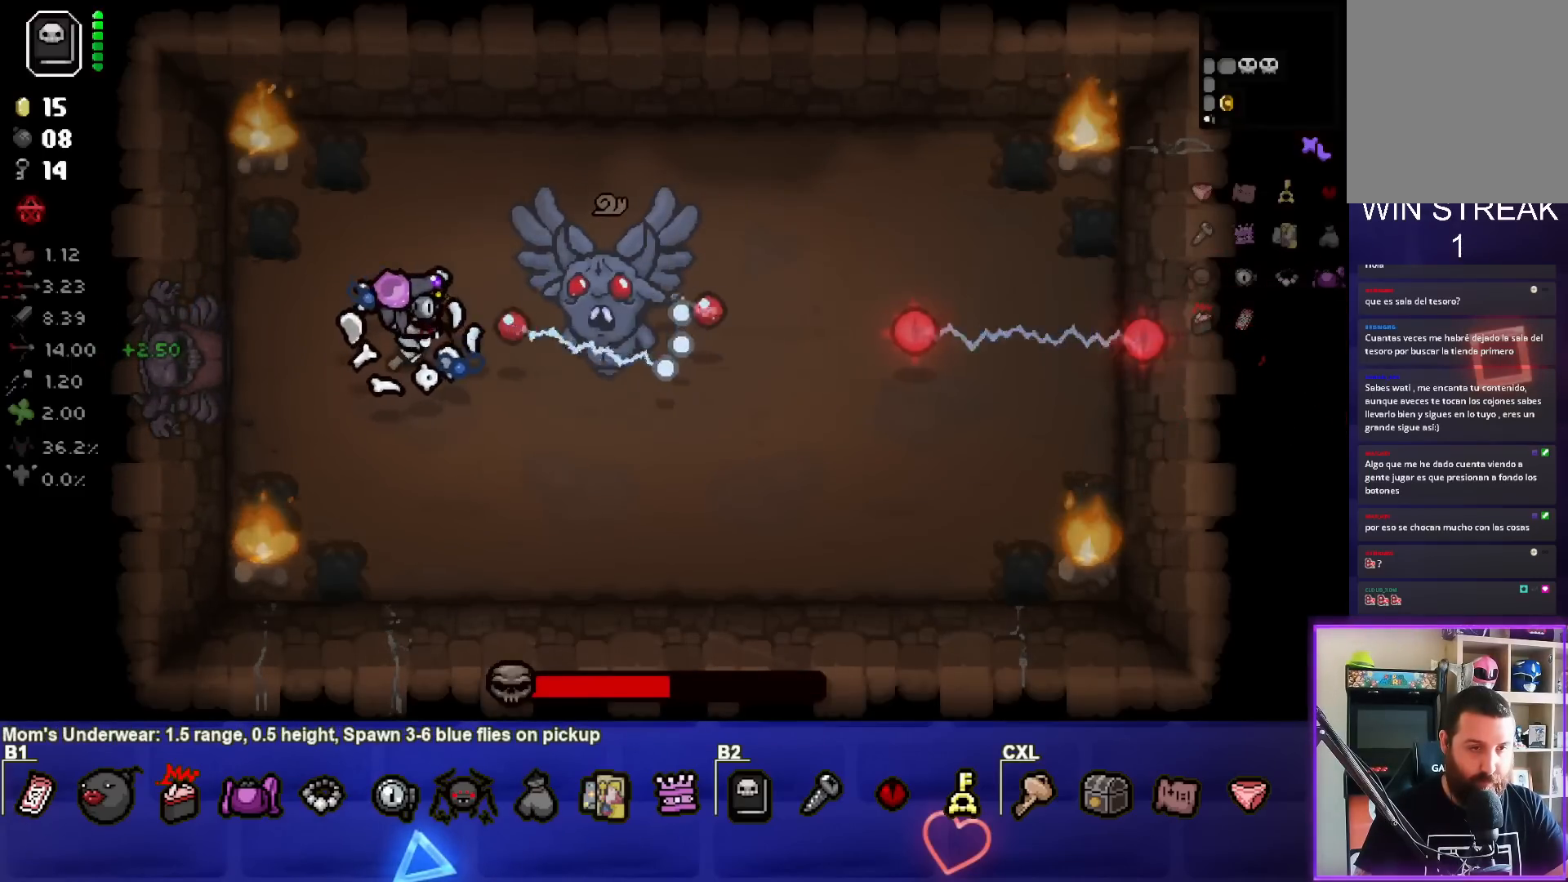
{"buttons": [], "left_stick": "left", "right_stick": "center", "events": [[33, "left_stick", "right"], [150, "right_stick", "center"], [183, "left_stick", "center"], [250, "left_stick", "left"], [317, "L1", "down"], [433, "L1", "up"]]}
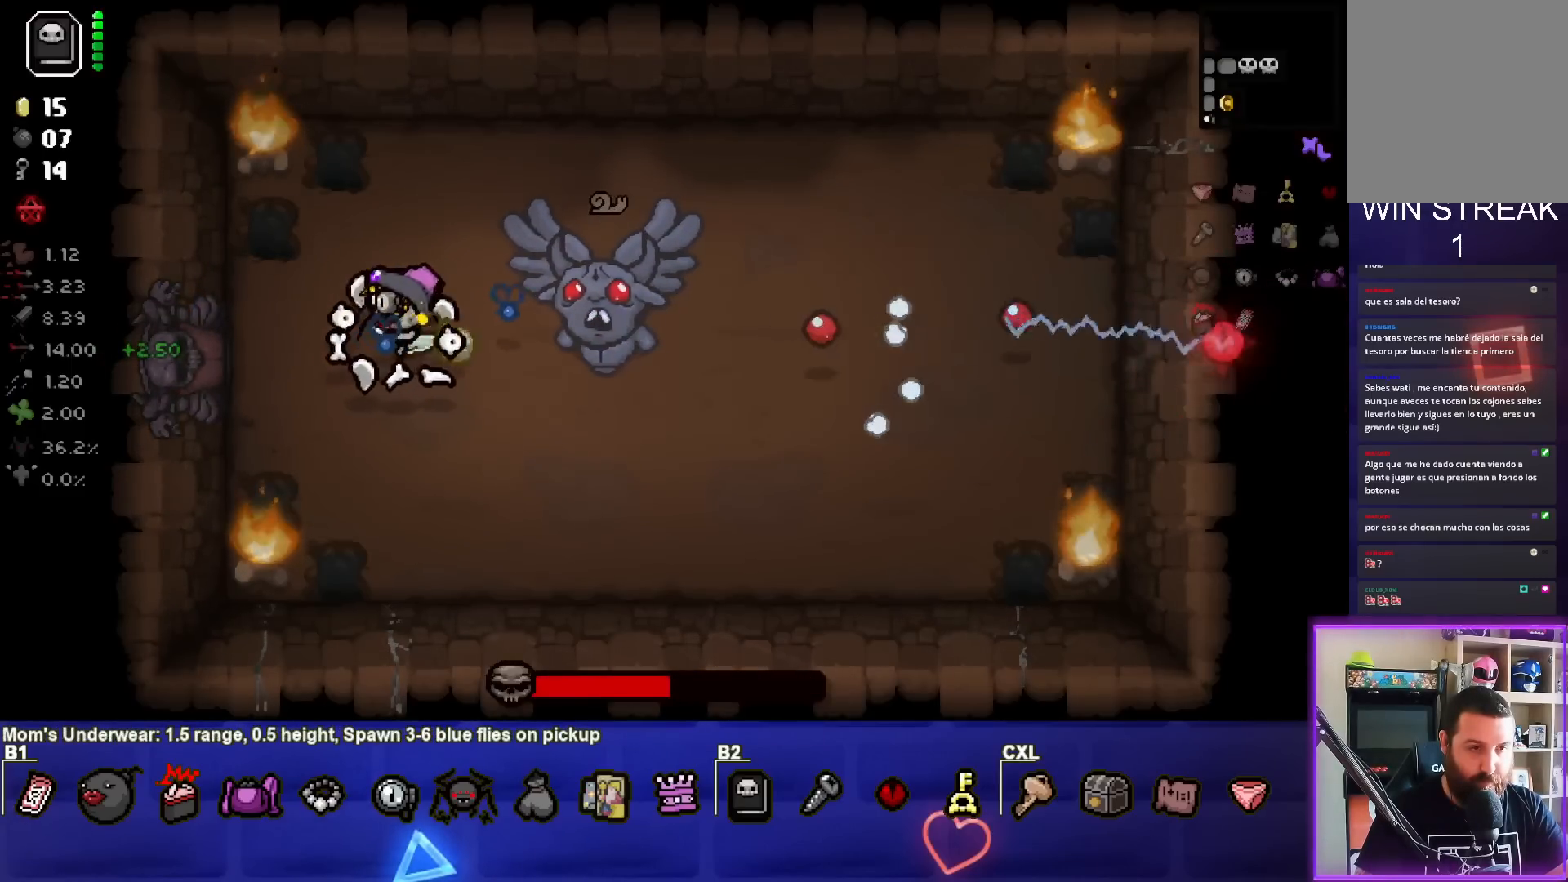
{"buttons": [], "left_stick": "left", "right_stick": "center", "events": [[67, "left_stick", "center"], [150, "left_stick", "right"], [417, "left_stick", "center"], [483, "left_stick", "left"]]}
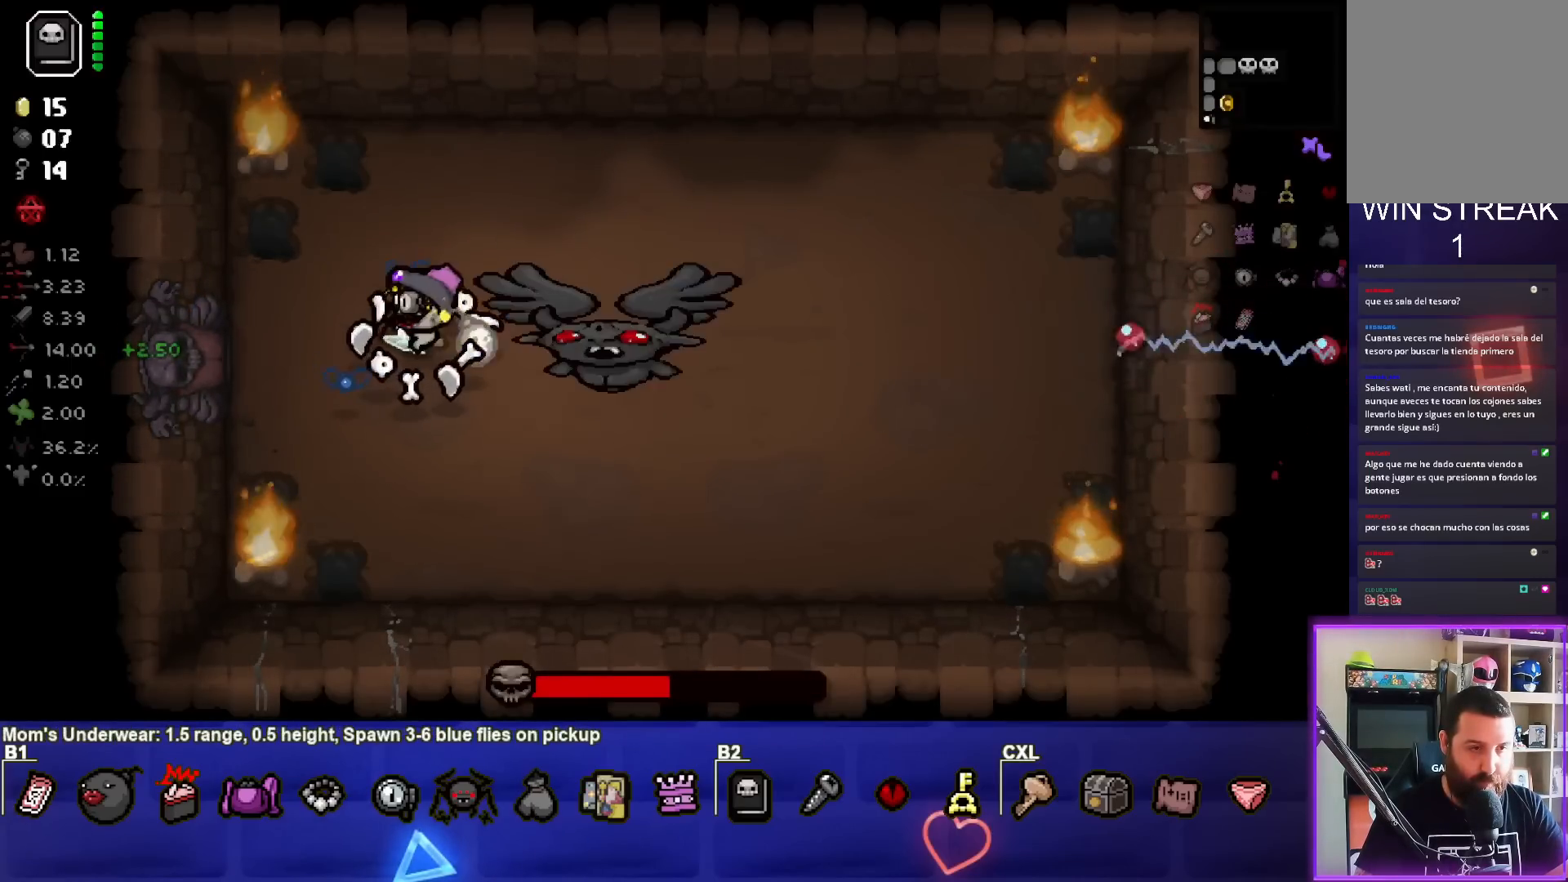
{"buttons": [], "left_stick": "center", "right_stick": "right", "events": [[433, "left_stick", "center"], [483, "right_stick", "right"]]}
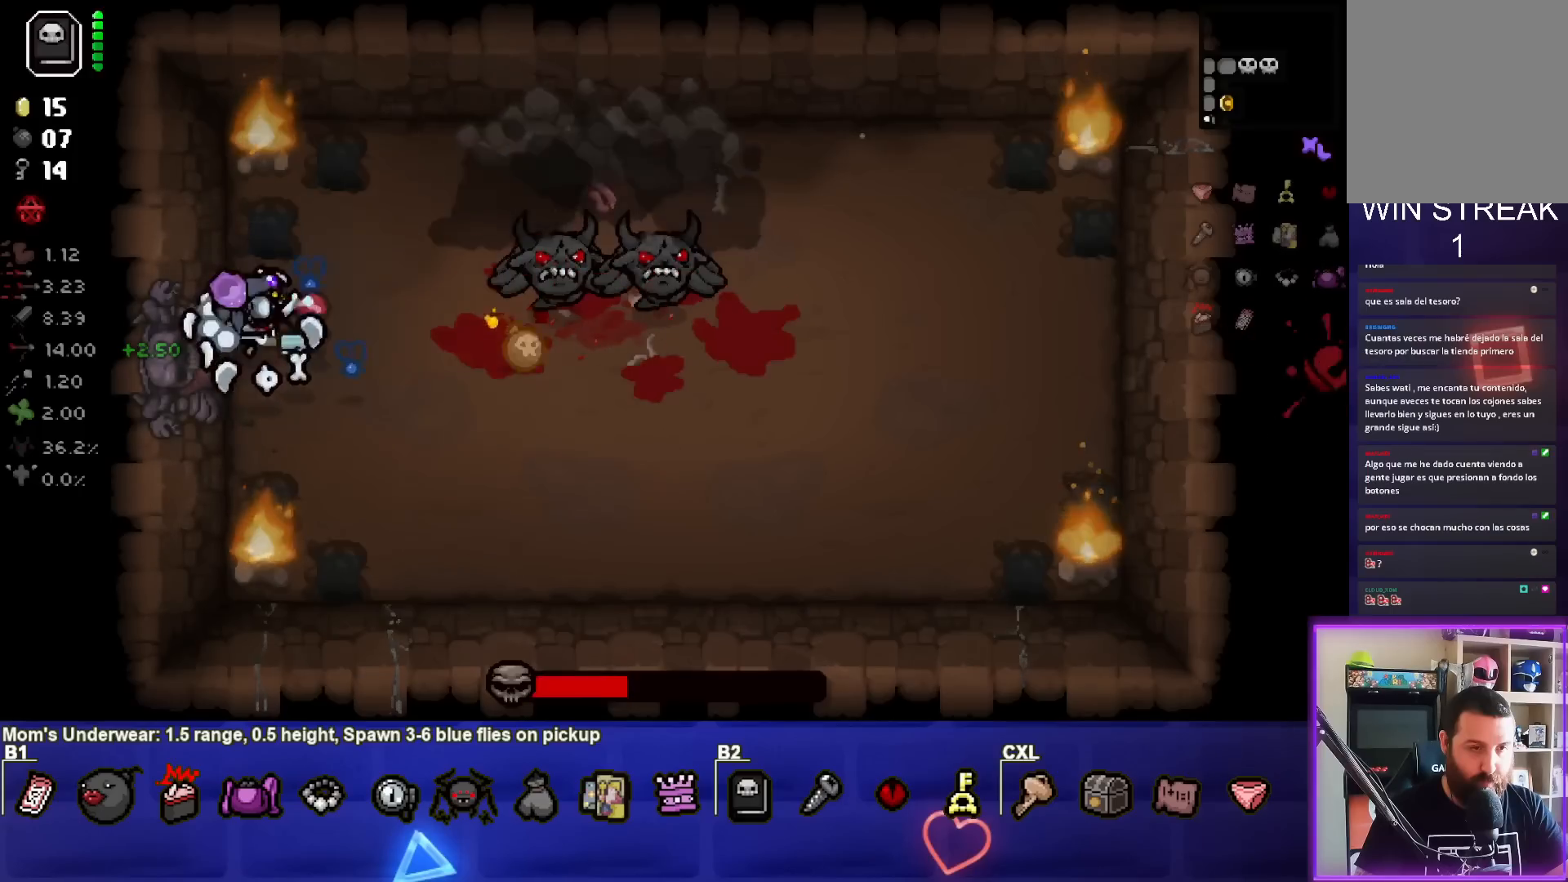
{"buttons": [], "left_stick": "center", "right_stick": "right", "events": [[183, "left_stick", "right"], [350, "left_stick", "center"]]}
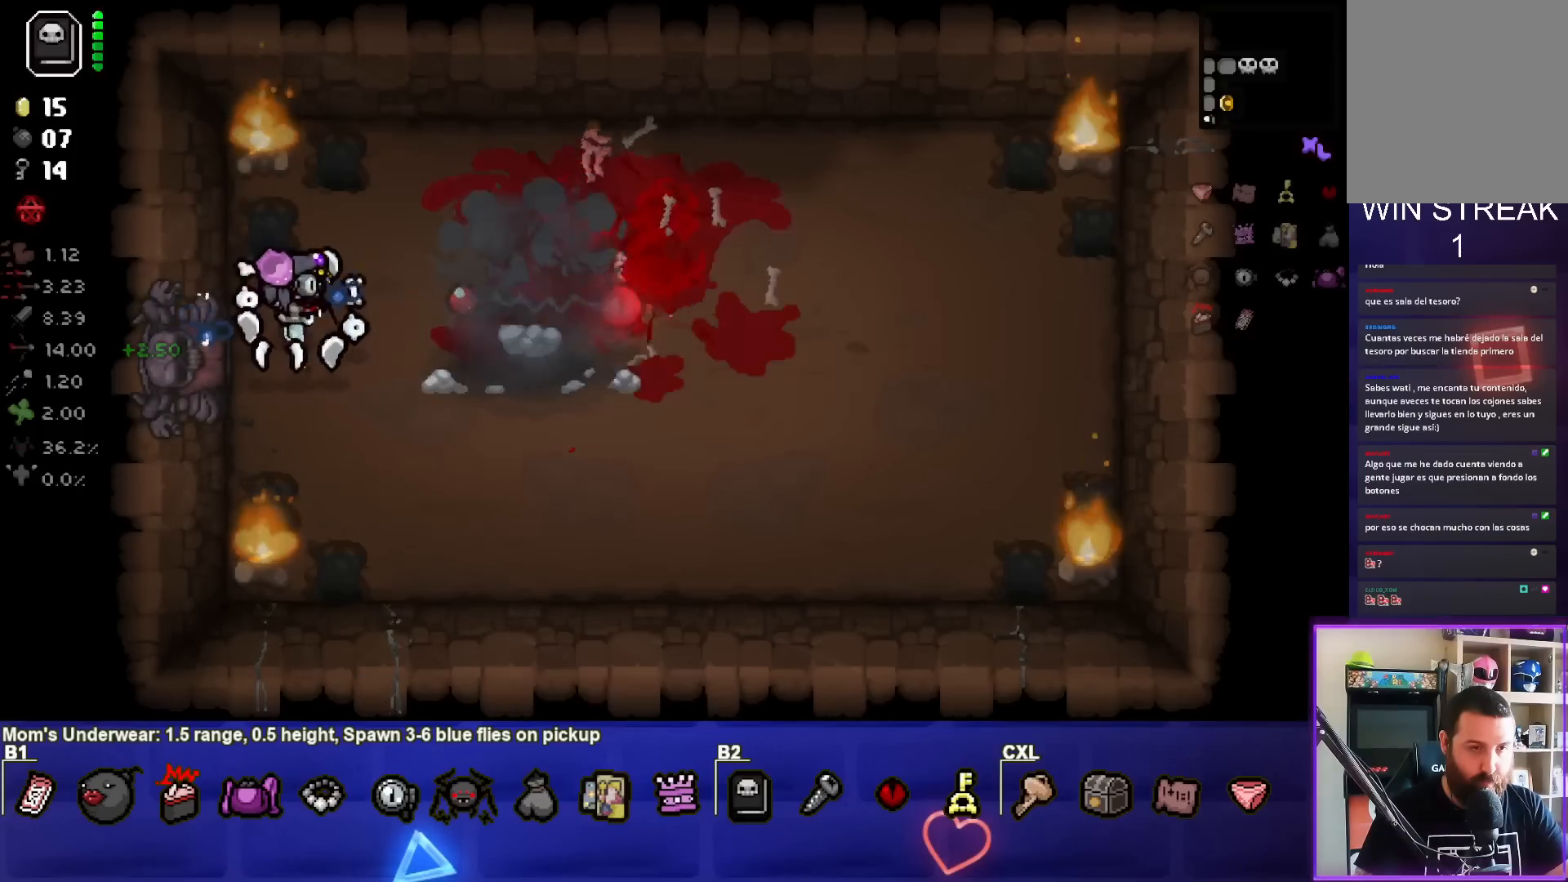
{"buttons": [], "left_stick": "down-right", "right_stick": "center", "events": [[33, "left_stick", "right"], [467, "right_stick", "center"], [483, "left_stick", "down-right"]]}
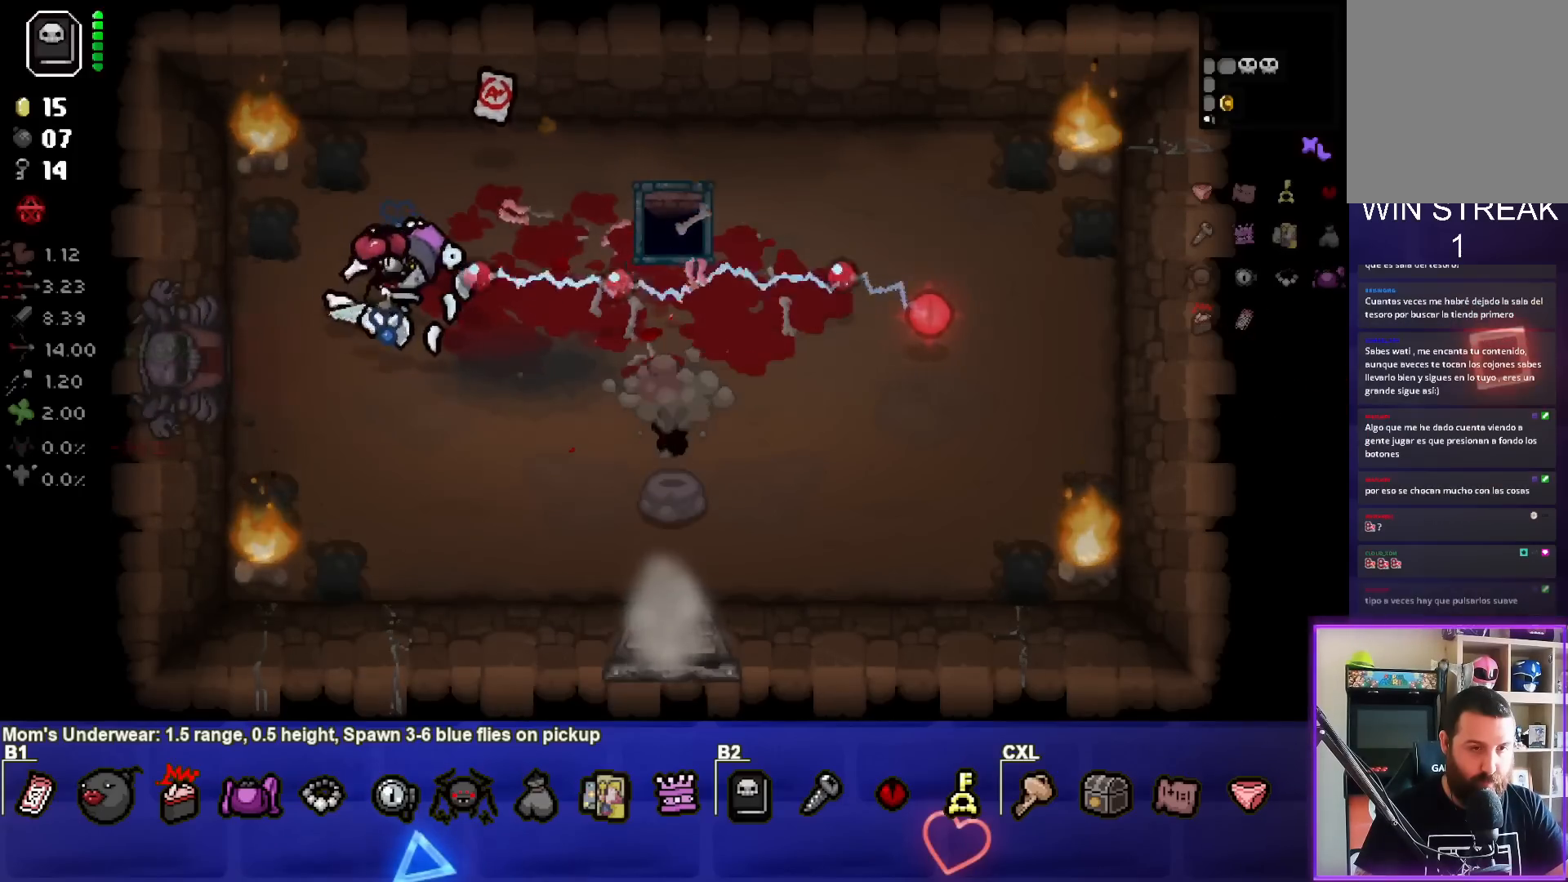
{"buttons": [], "left_stick": "down-right", "right_stick": "center", "events": []}
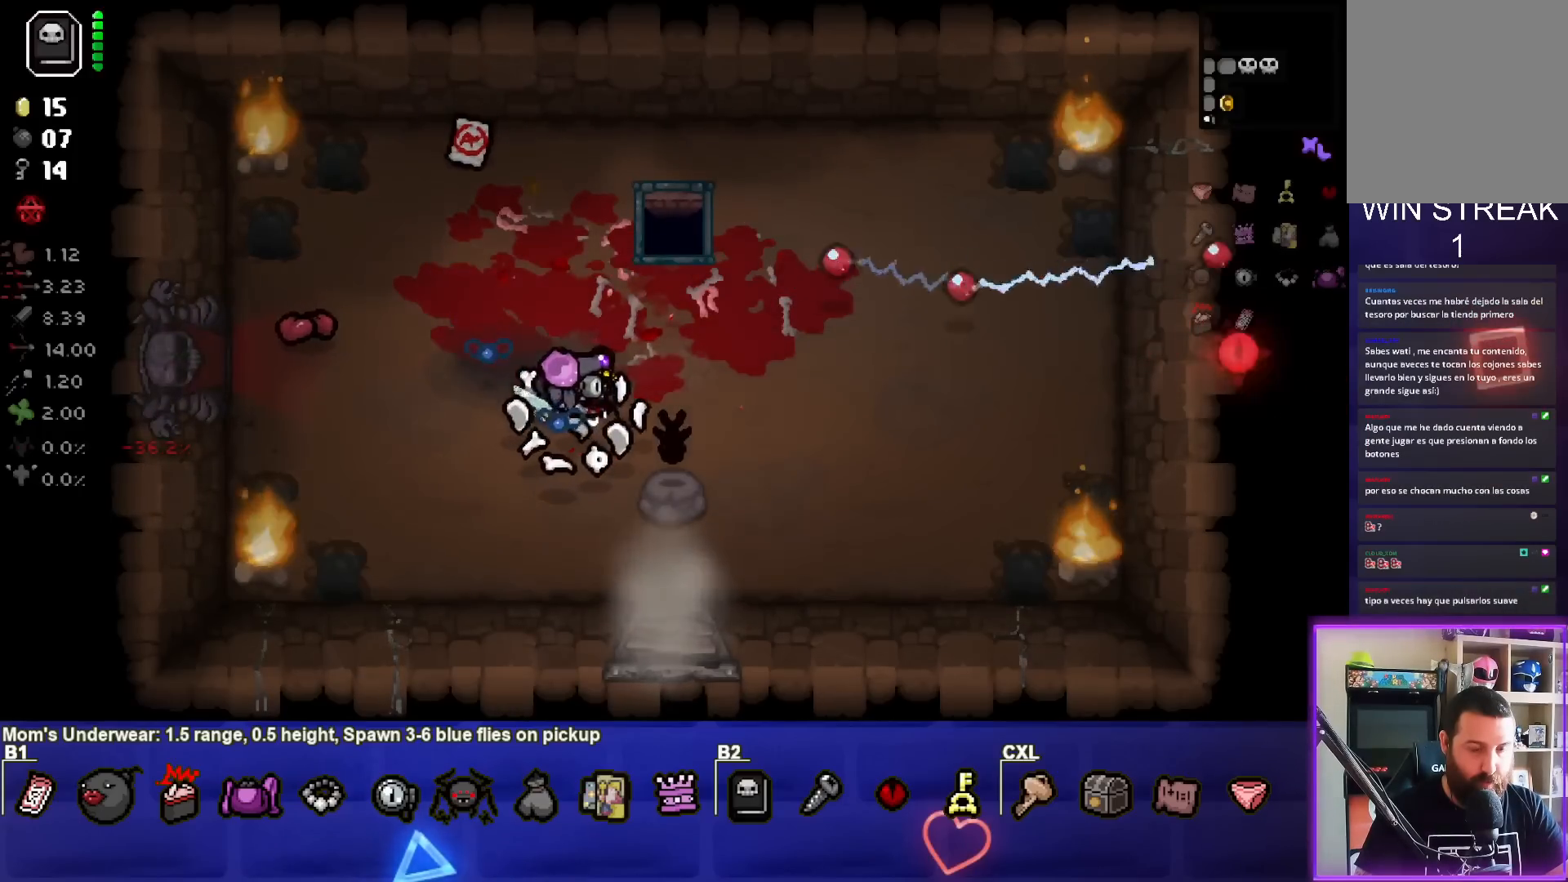
{"buttons": [], "left_stick": "up-left", "right_stick": "center", "events": [[67, "left_stick", "center"], [150, "left_stick", "down-right"], [283, "left_stick", "center"], [333, "left_stick", "up-left"]]}
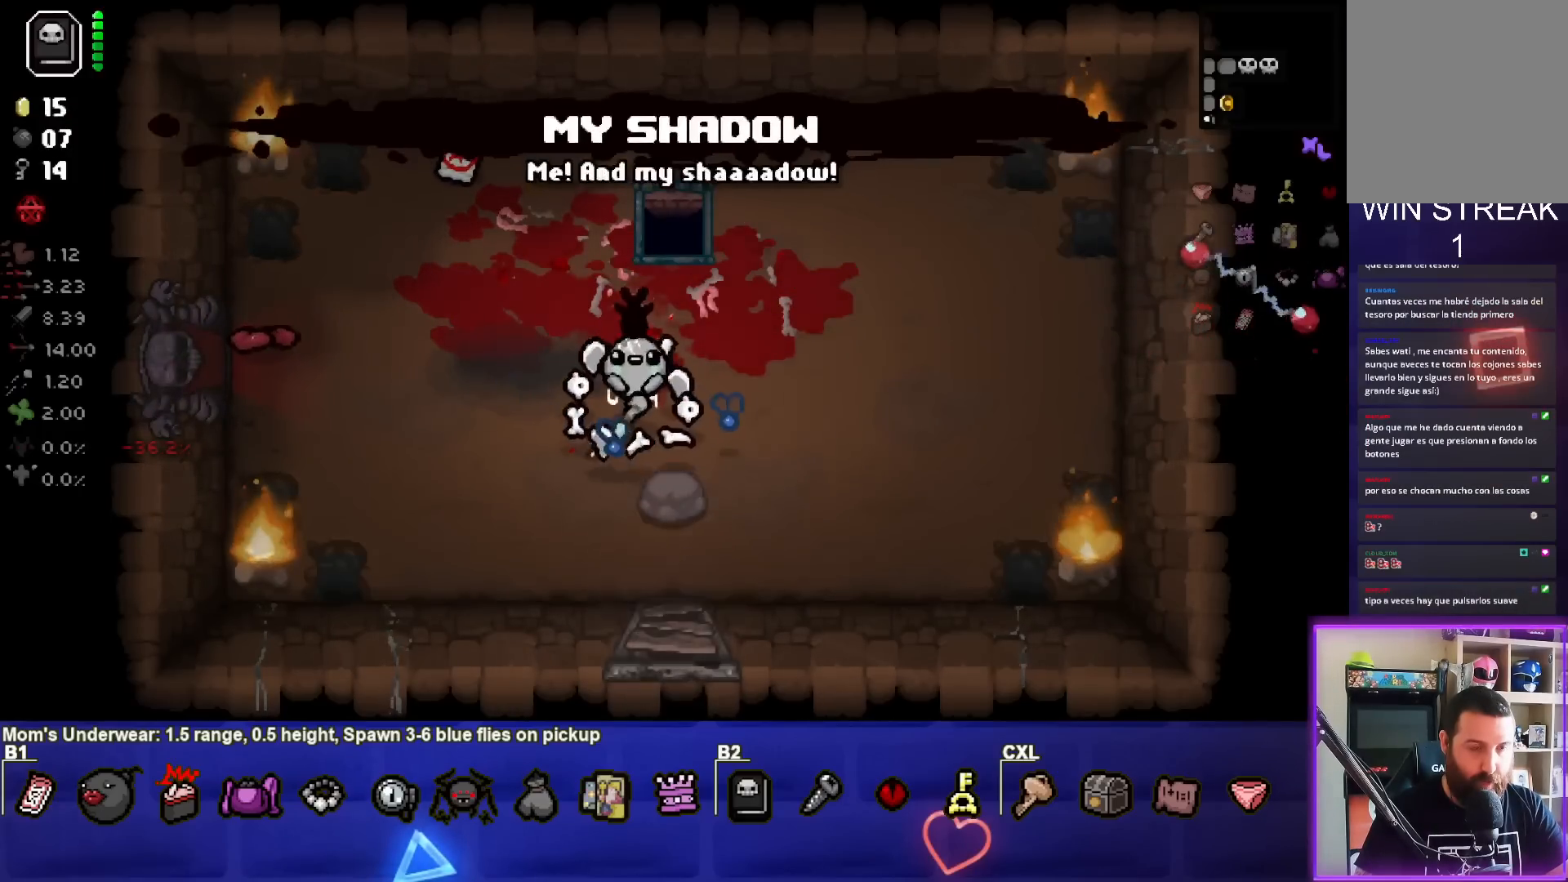
{"buttons": [], "left_stick": "center", "right_stick": "center", "events": [[417, "left_stick", "center"]]}
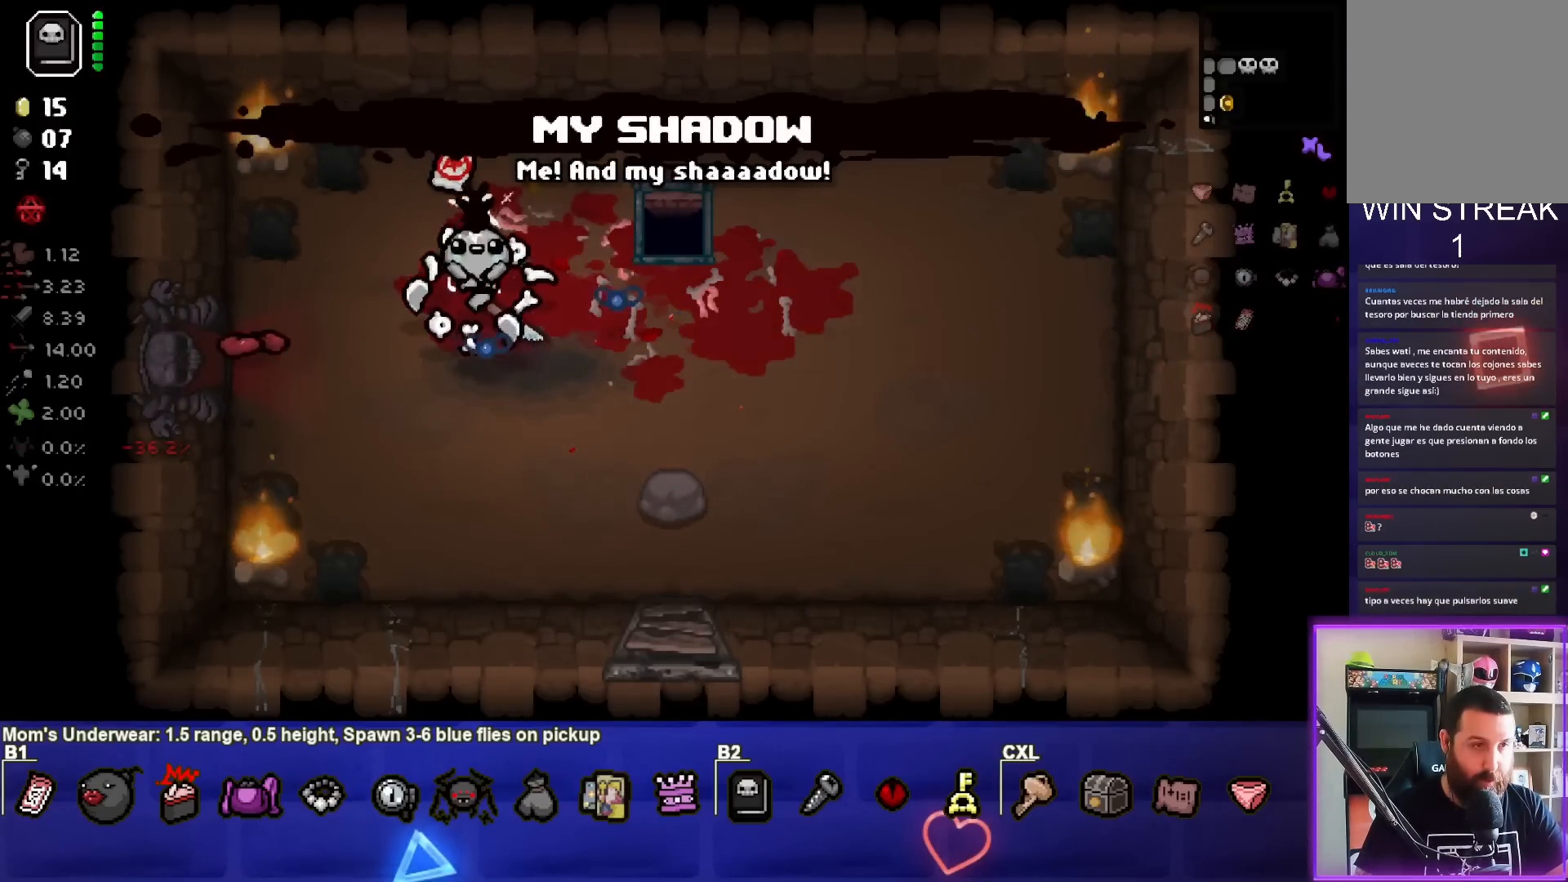
{"buttons": [], "left_stick": "up", "right_stick": "center", "events": [[83, "left_stick", "up-right"], [183, "left_stick", "center"], [350, "left_stick", "up"]]}
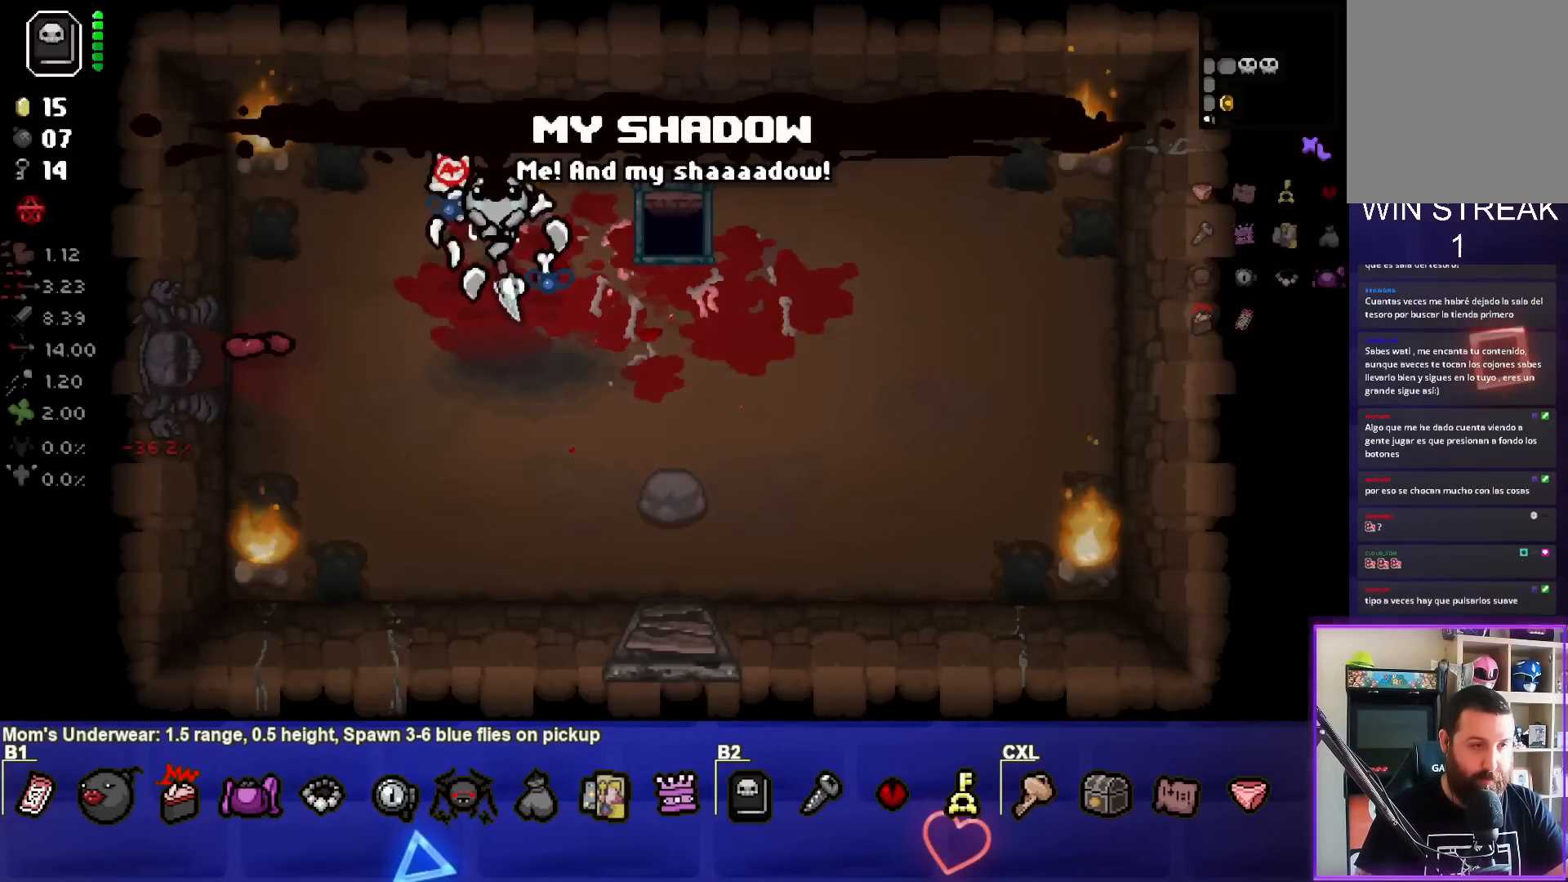
{"buttons": [], "left_stick": "down-left", "right_stick": "center", "events": [[150, "left_stick", "left"], [200, "left_stick", "down-left"]]}
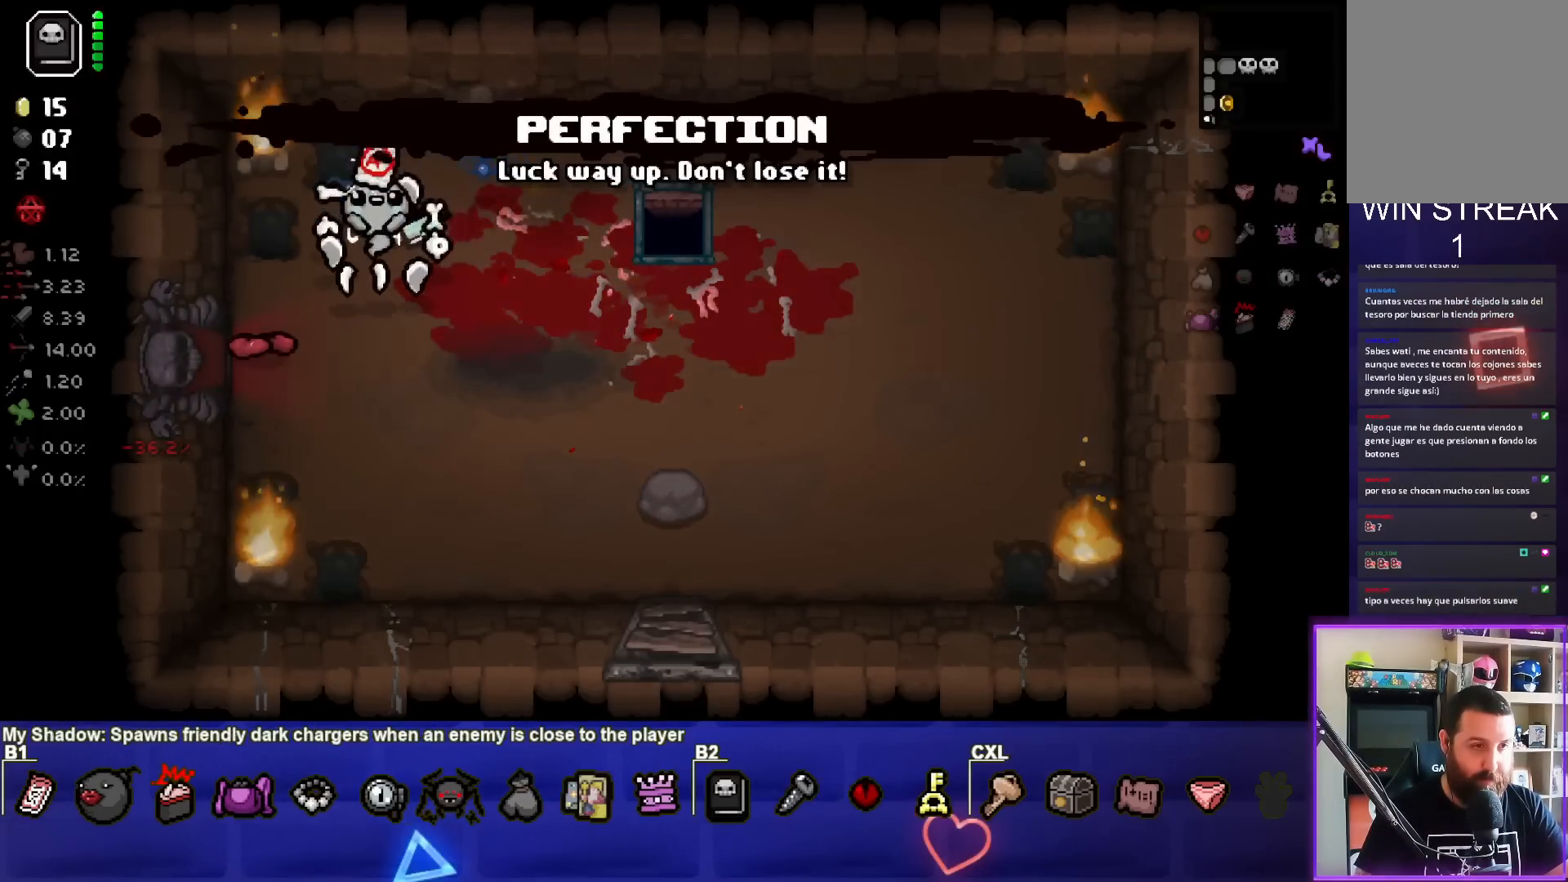
{"buttons": [], "left_stick": "down-left", "right_stick": "center", "events": []}